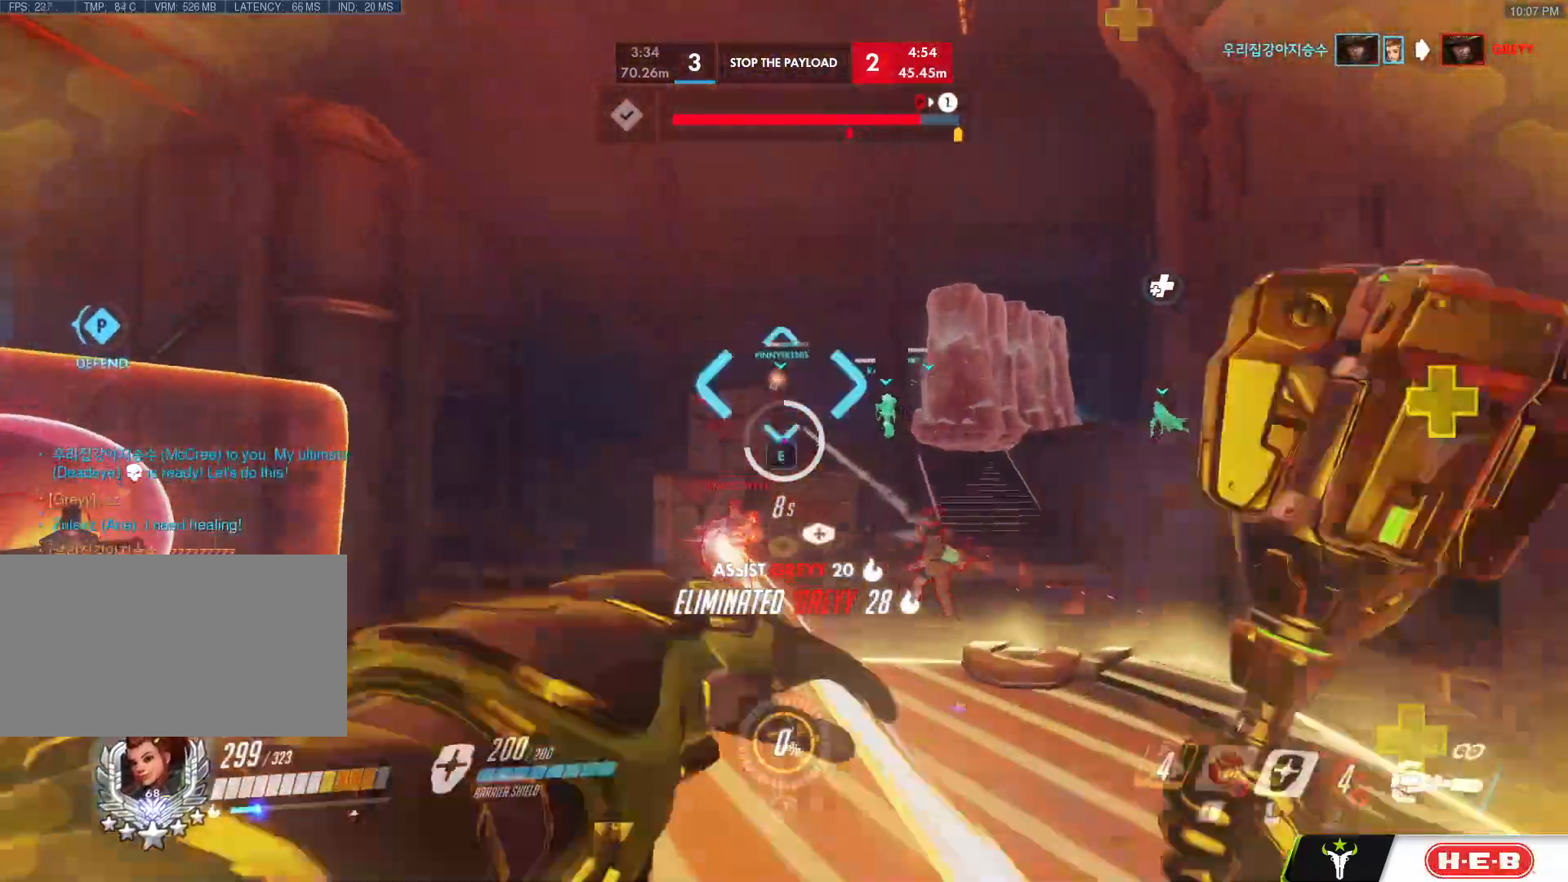
Gameplay with keyboard and mouse; each line is a JSON object with the keys and mouse buttons held at the frame after it. "events" lists presses ("down") and releases ("up") of "a", "c", "ctrl", "d", "e", "f", "g", "q", "r", "s", "shift", "space", "v", "w", "x", "z", "mouse_left", "mouse_wheel", "mouse_right", "mouse_mb4" and "mouse_mb5" between this image and that frame as [ms after this image, input, new state], when the widget could be followed in between. "mouse_left", "mouse_wheel", "mouse_right", "mouse_mb4", "mouse_mb5" = the "left", "wheel", "right", "mb4", "mb5" buttons of the "mouse" list. No other keys are recorded. "wheel" means that the mouse wheel is clicked or scrolled. Mouse movement is not recorded.
{"keys": ["d"], "mouse": ["right"], "events": [[33, "e", "up"], [83, "e", "down"], [167, "a", "up"], [167, "e", "up"], [217, "mouse_right", "down"], [317, "d", "down"], [317, "w", "up"], [367, "s", "down"], [500, "s", "up"]]}
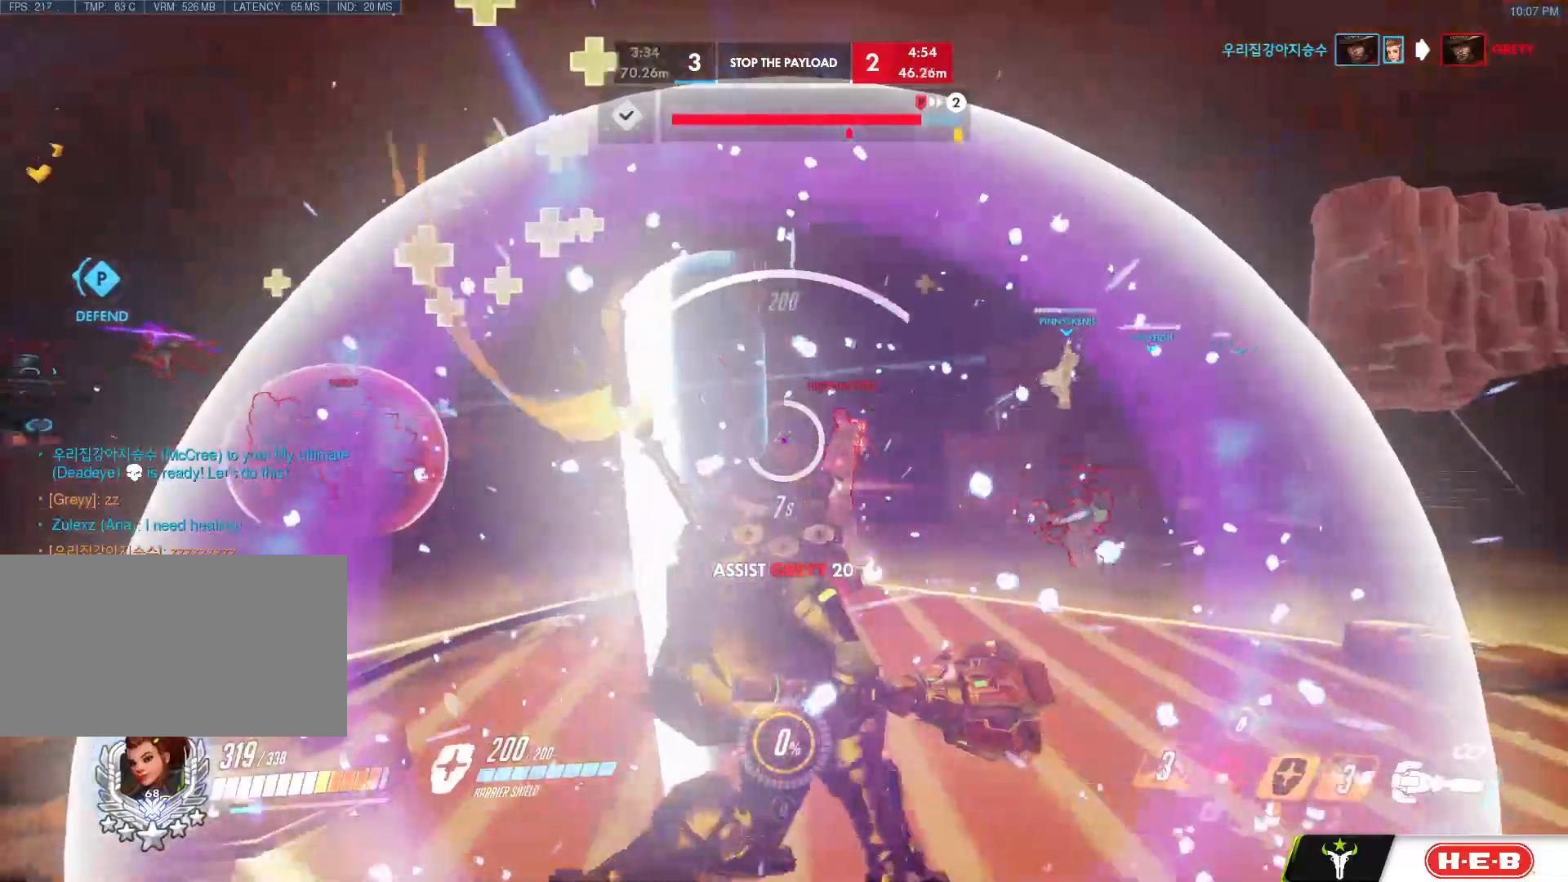
{"keys": ["w"], "mouse": ["left"]}
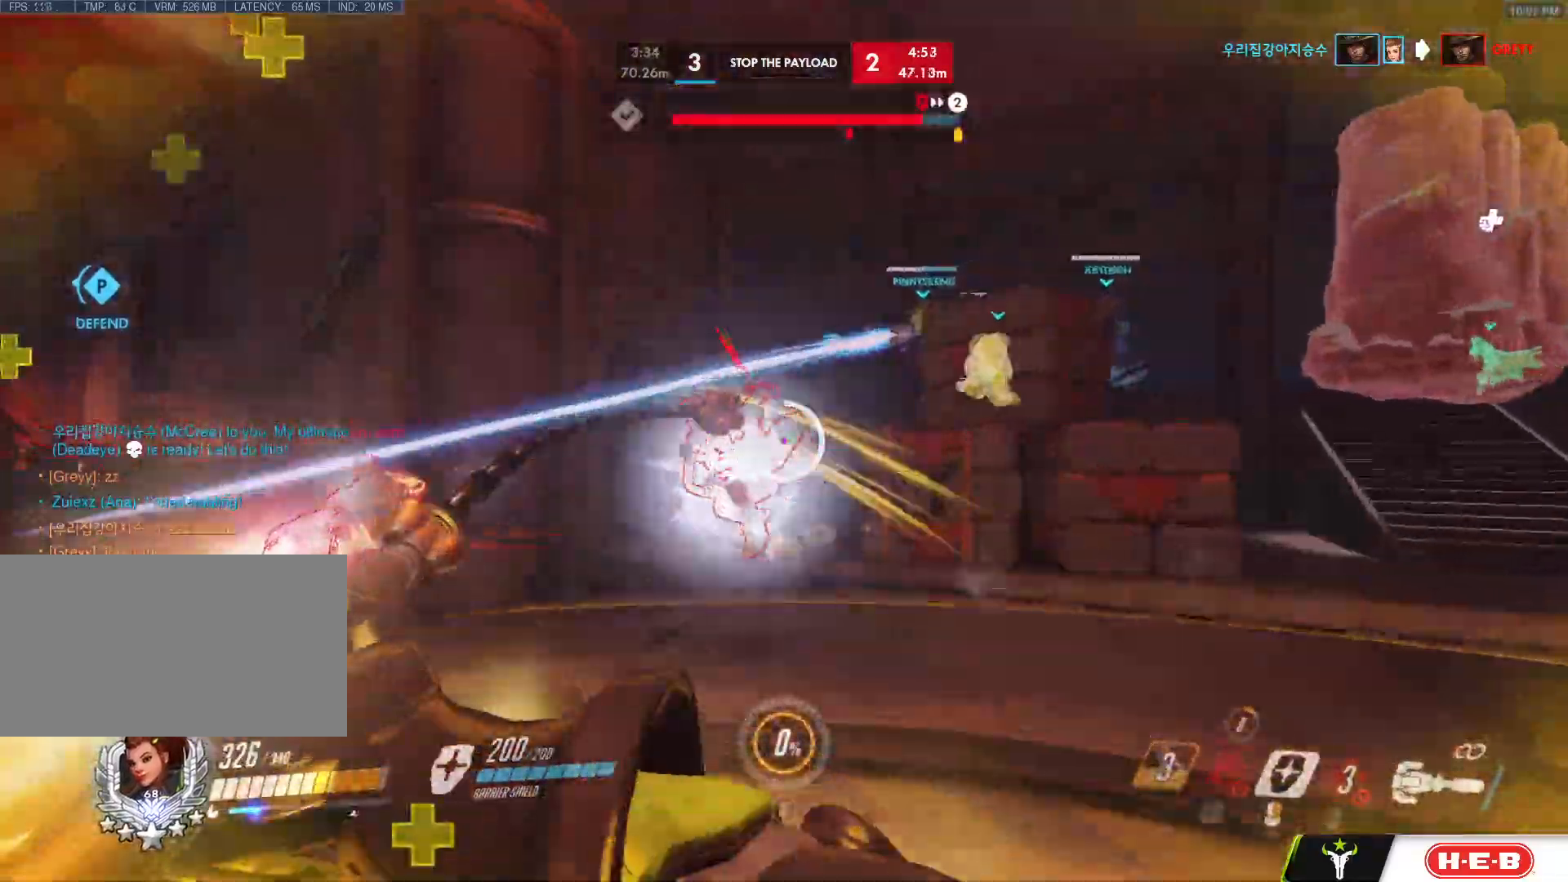
{"keys": ["d", "w"], "mouse": ["left"]}
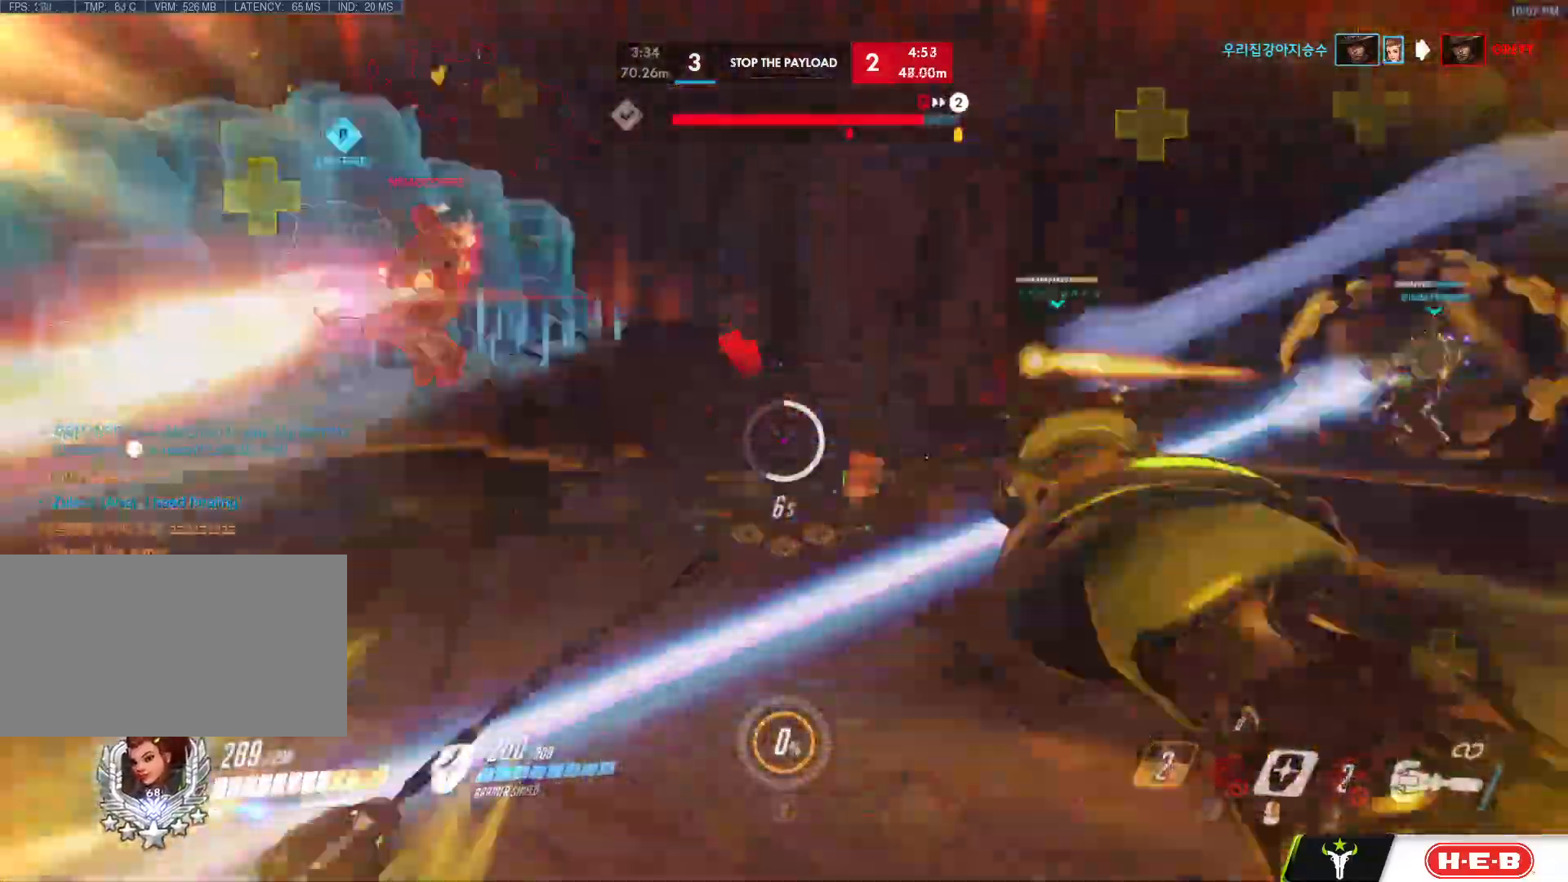
{"keys": ["a", "d", "s"], "mouse": ["left"]}
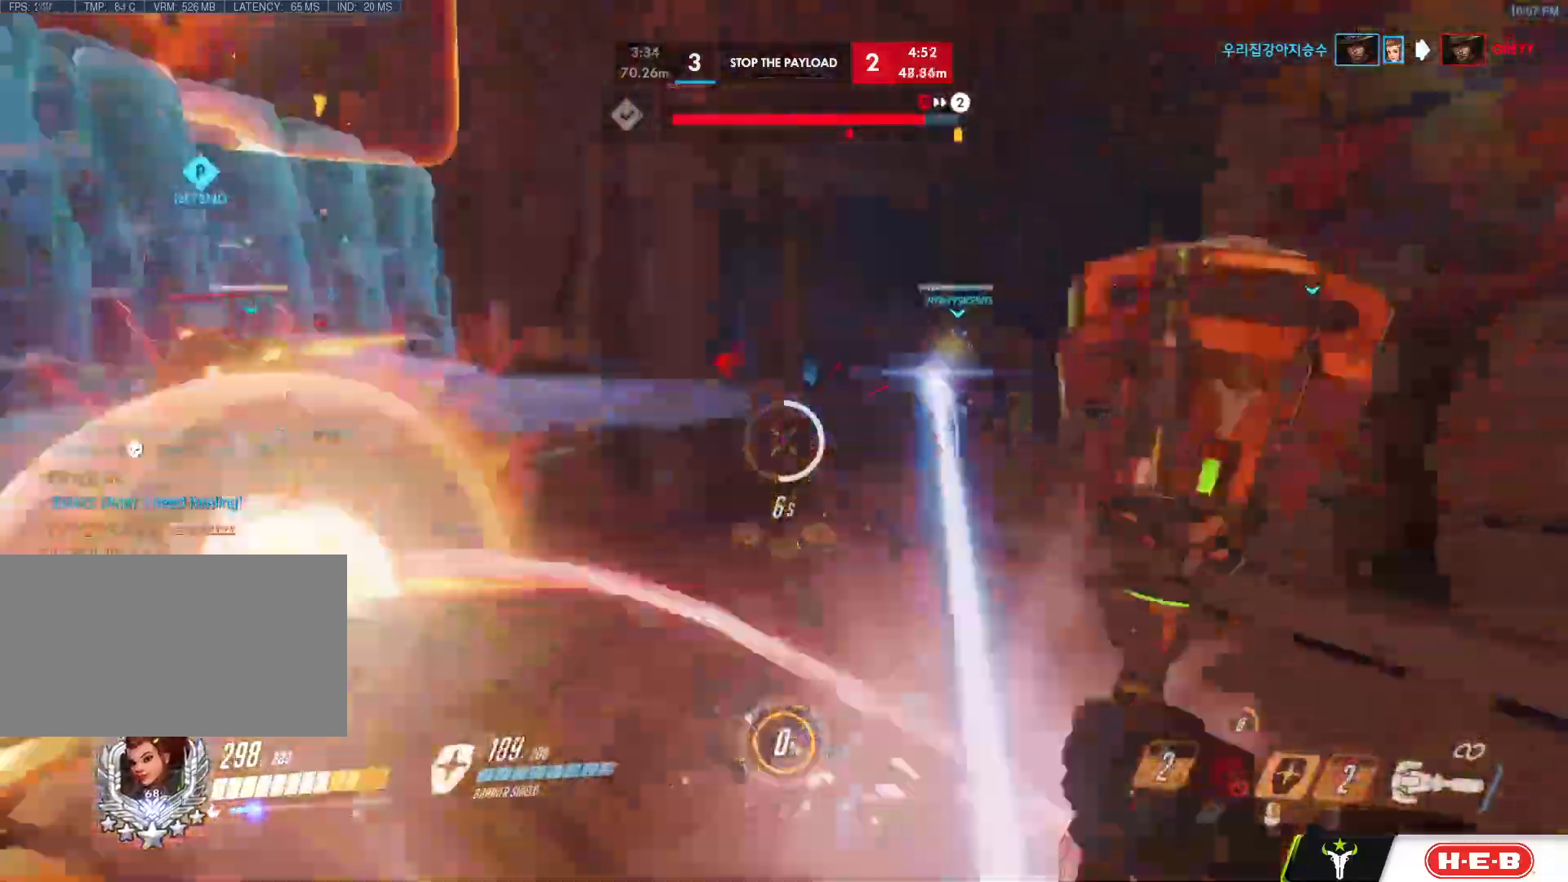
{"keys": ["d", "s"], "mouse": ["right"], "events": [[50, "d", "up"], [233, "d", "down"], [283, "a", "up"], [333, "mouse_left", "up"], [333, "mouse_right", "down"]]}
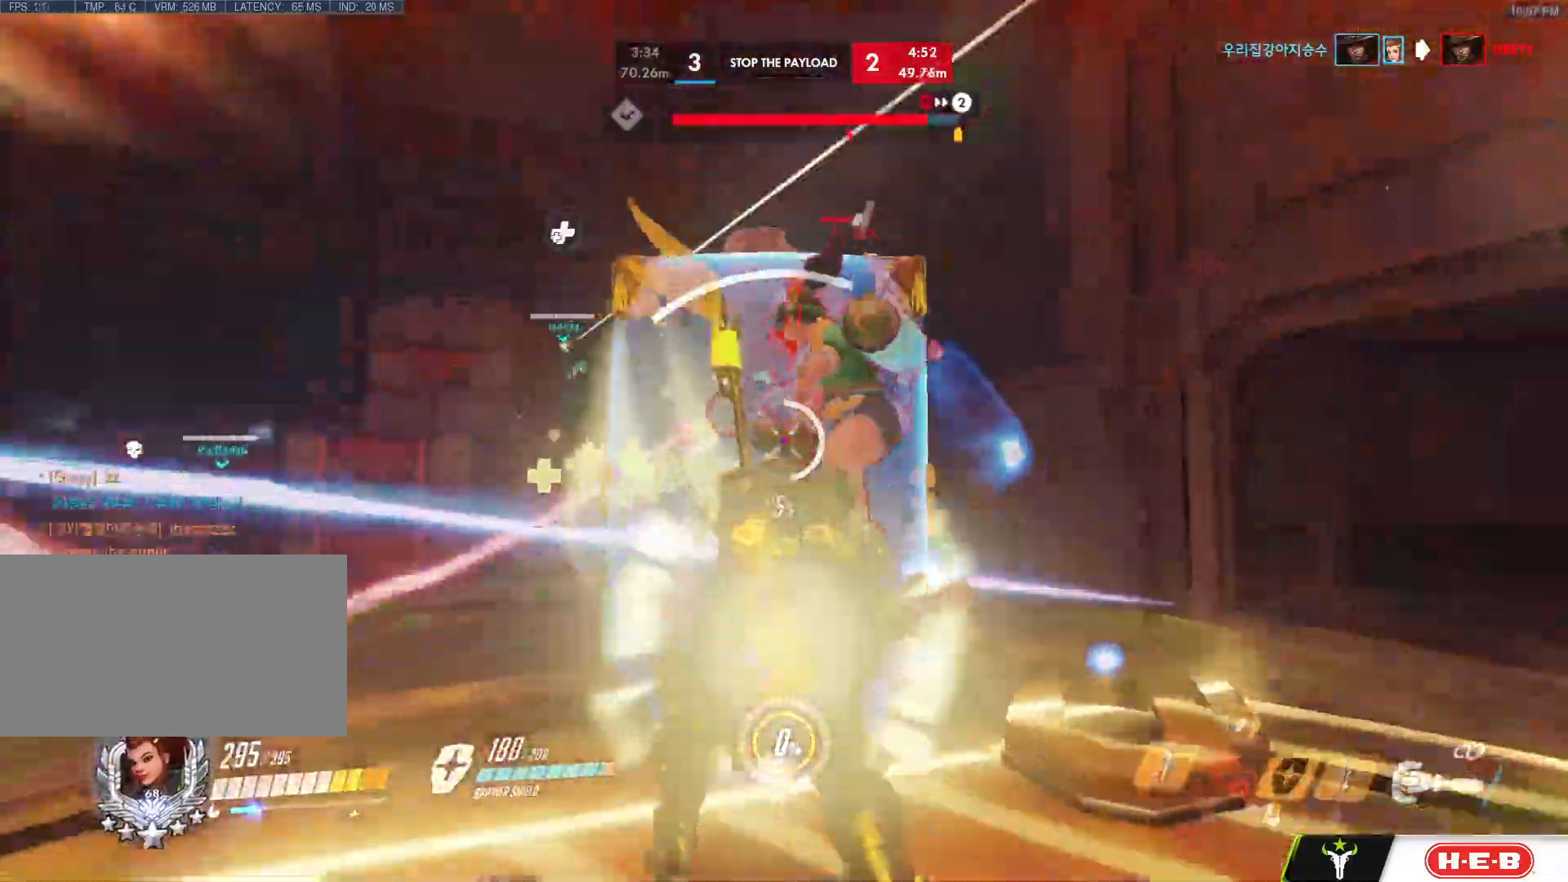
{"keys": ["a", "s"], "mouse": ["right"]}
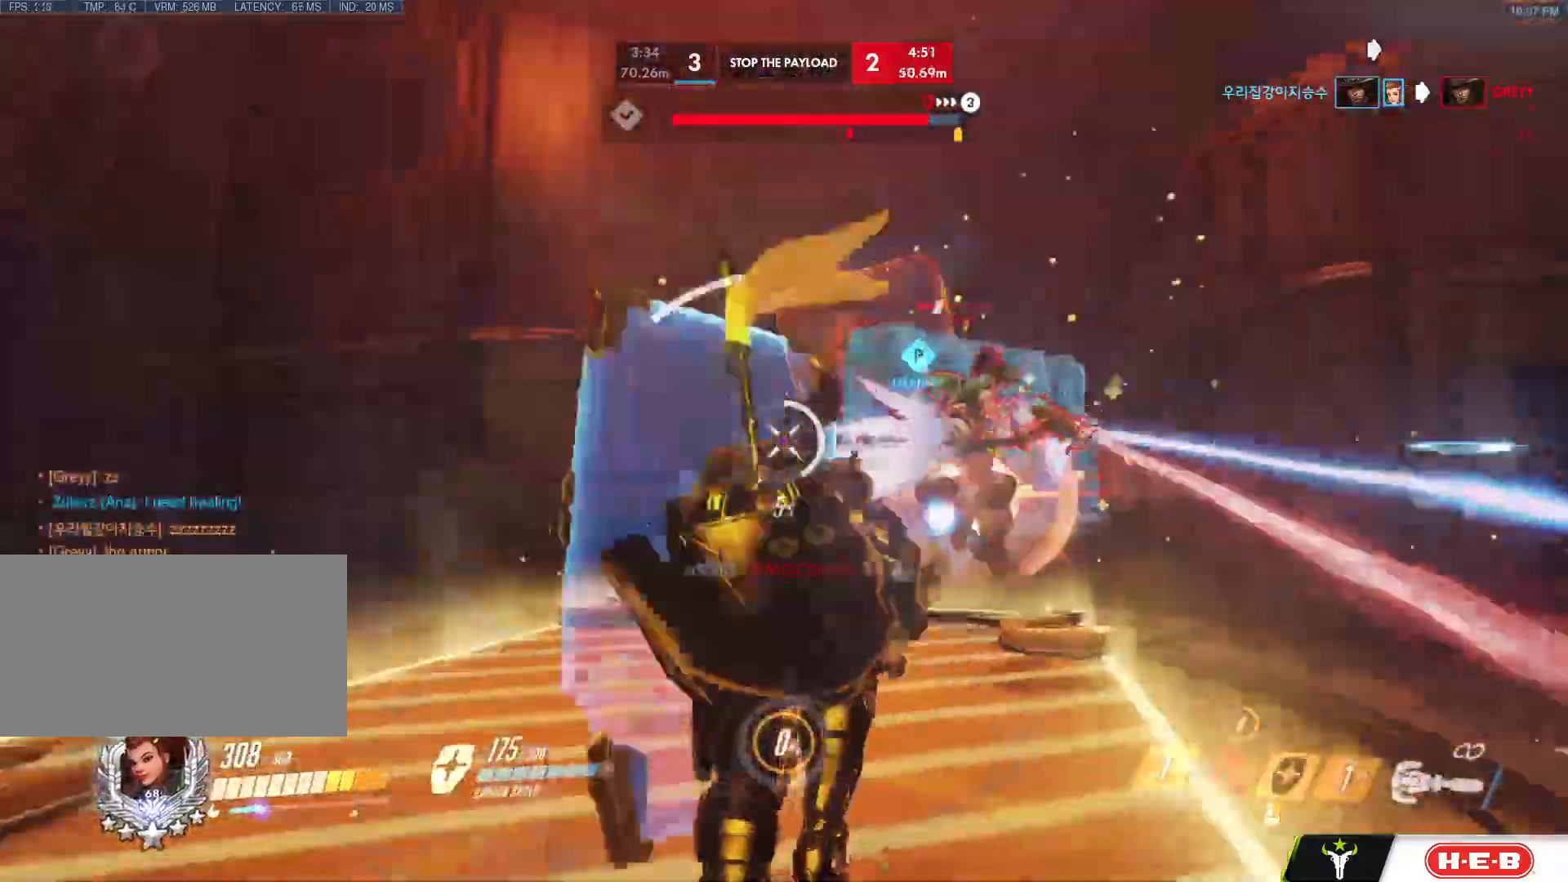
{"keys": ["w"], "mouse": ["left"], "events": [[167, "mouse_right", "up"], [167, "s", "up"], [217, "mouse_left", "down"], [250, "w", "down"], [267, "d", "down"], [283, "s", "down"], [383, "a", "up"], [433, "d", "up"], [450, "s", "up"]]}
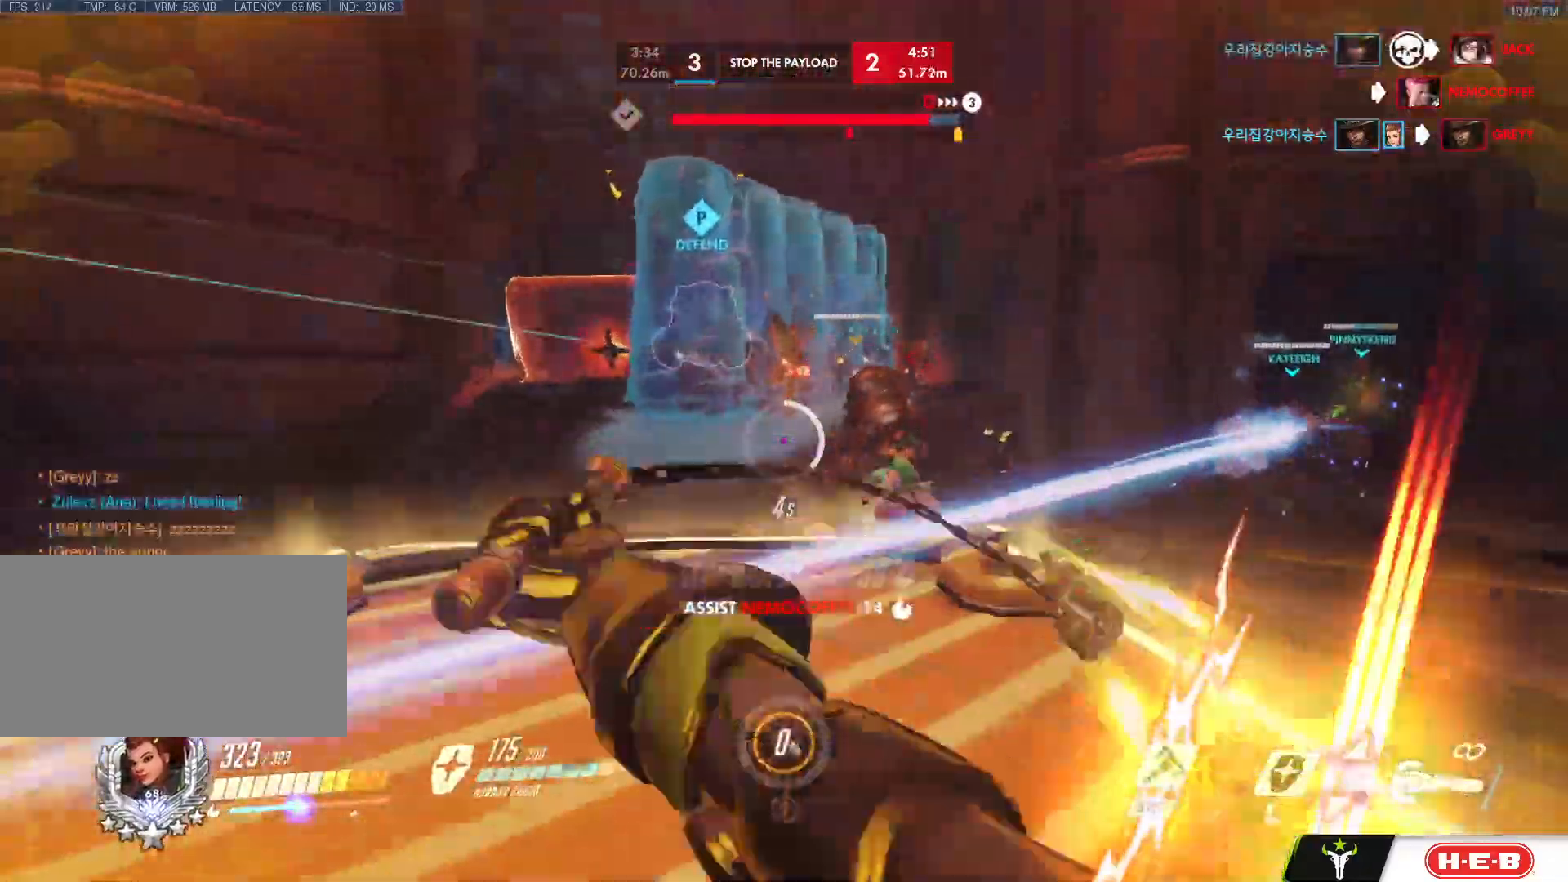
{"keys": ["w"], "mouse": ["right"], "events": [[100, "mouse_left", "up"], [133, "mouse_right", "down"]]}
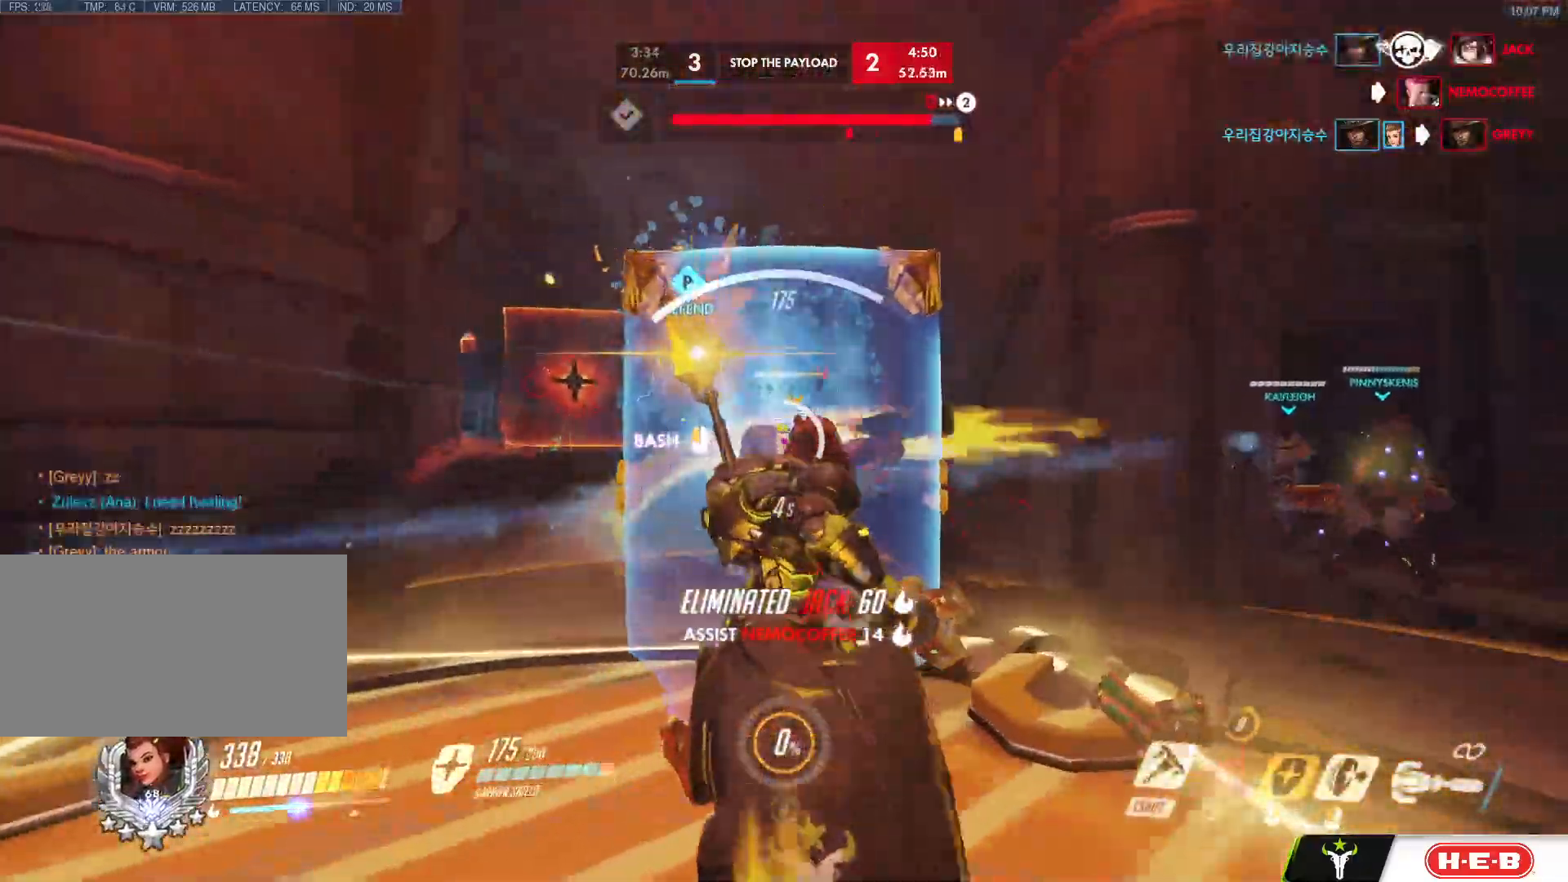
{"keys": ["w"], "mouse": [], "events": [[67, "mouse_right", "up"], [150, "a", "down"], [150, "e", "down"], [250, "e", "up"], [300, "e", "down"], [400, "a", "up"], [433, "e", "up"]]}
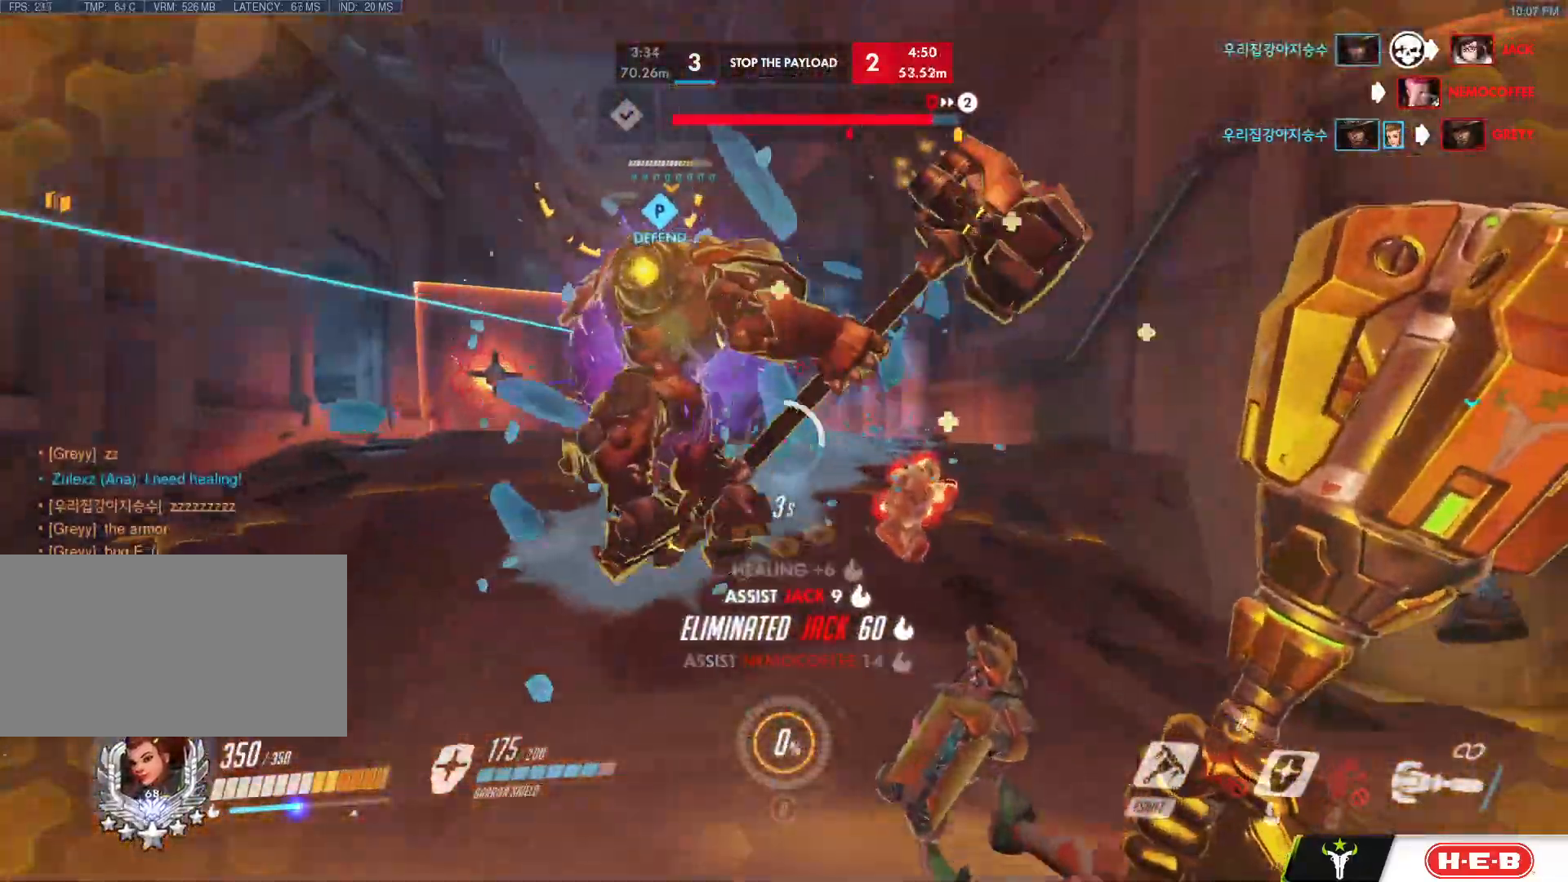
{"keys": ["space", "w"], "mouse": [], "events": [[33, "e", "down"], [133, "e", "up"], [450, "space", "down"]]}
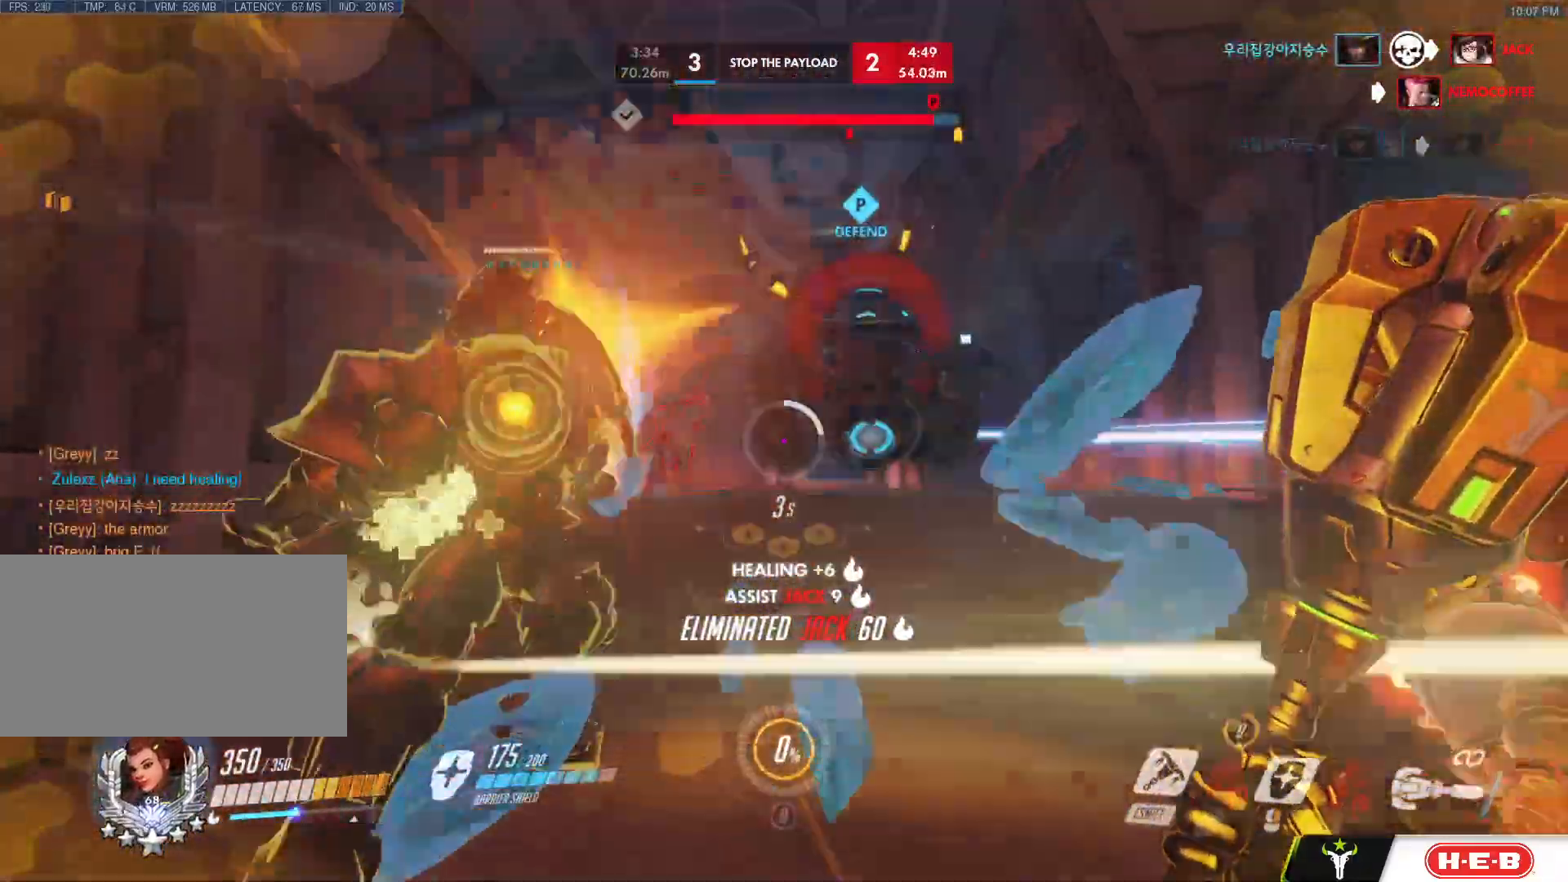
{"keys": ["a", "w"], "mouse": []}
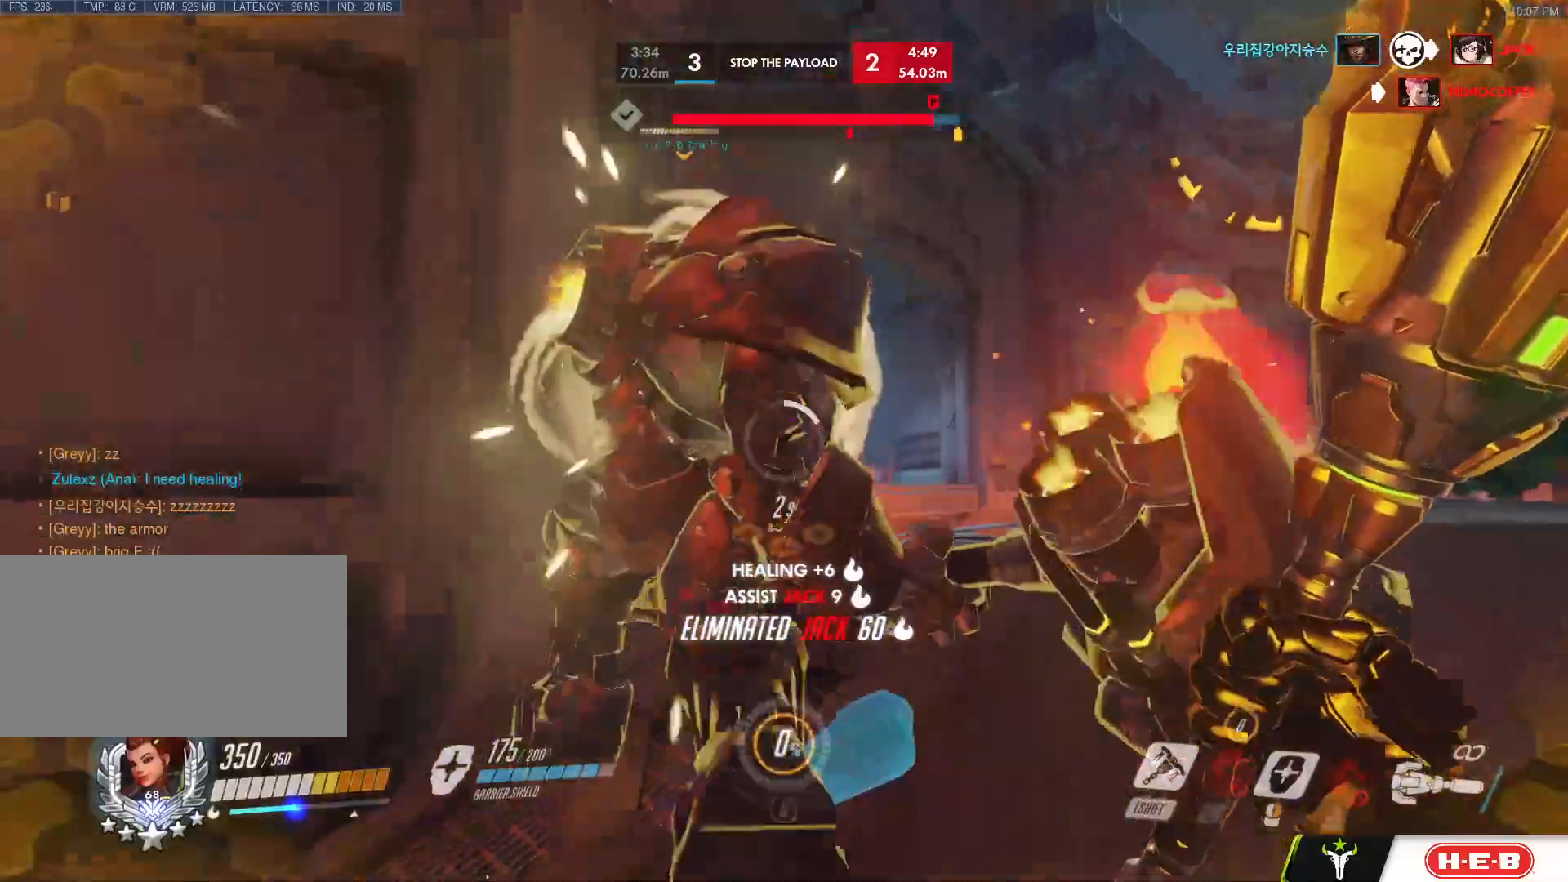
{"keys": ["w"], "mouse": [], "events": [[67, "e", "down"], [150, "e", "up"], [200, "e", "down"], [300, "e", "up"], [383, "a", "up"], [383, "e", "down"], [483, "e", "up"]]}
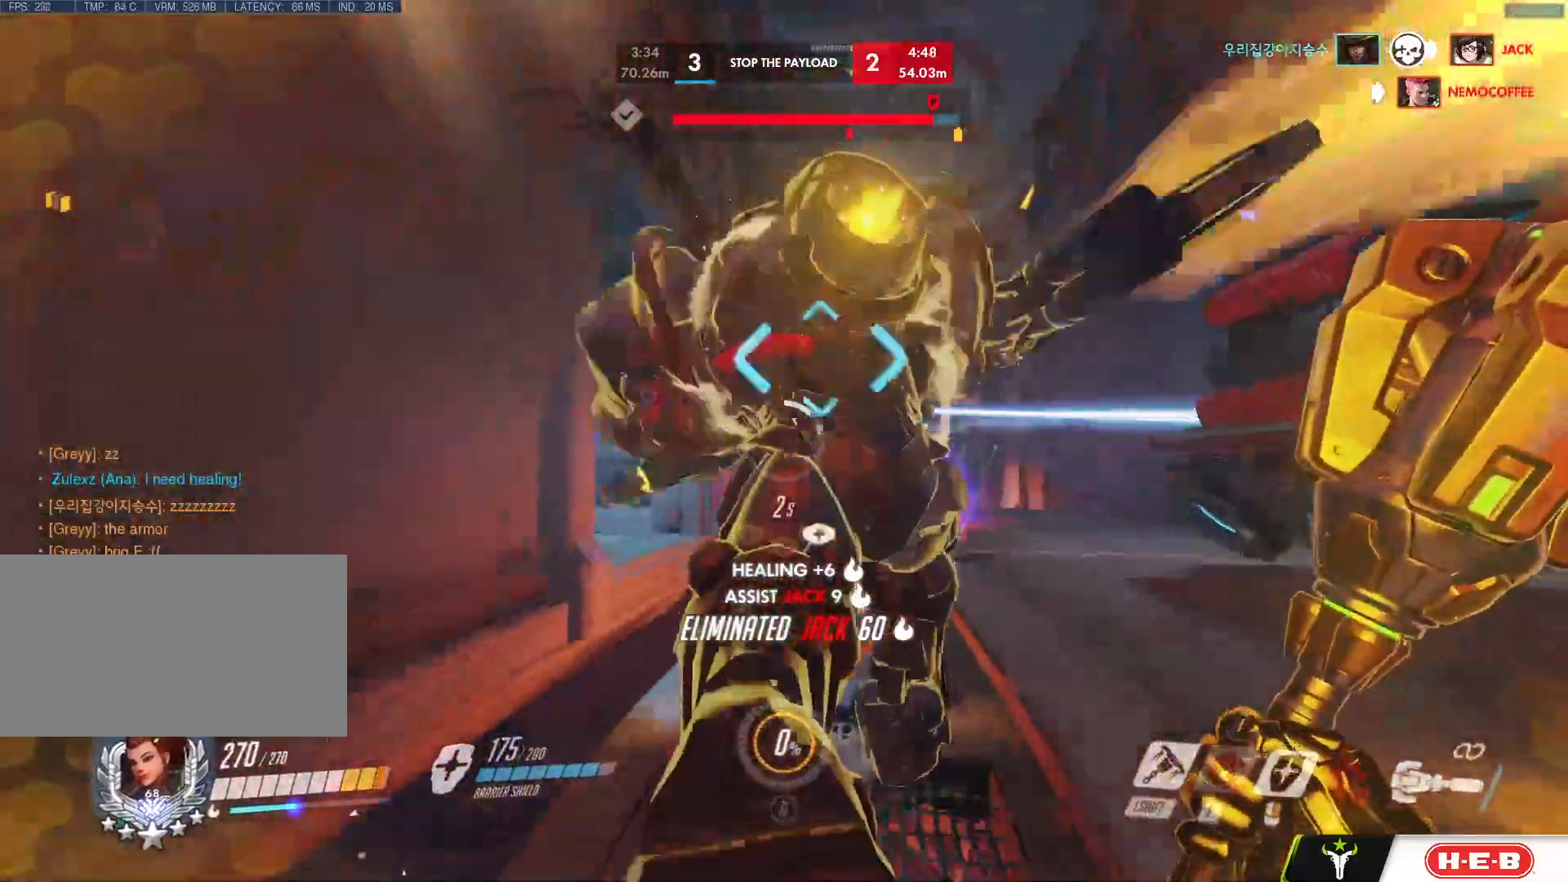
{"keys": ["w"], "mouse": [], "events": [[83, "e", "down"], [167, "e", "up"], [217, "e", "down"], [333, "e", "up"]]}
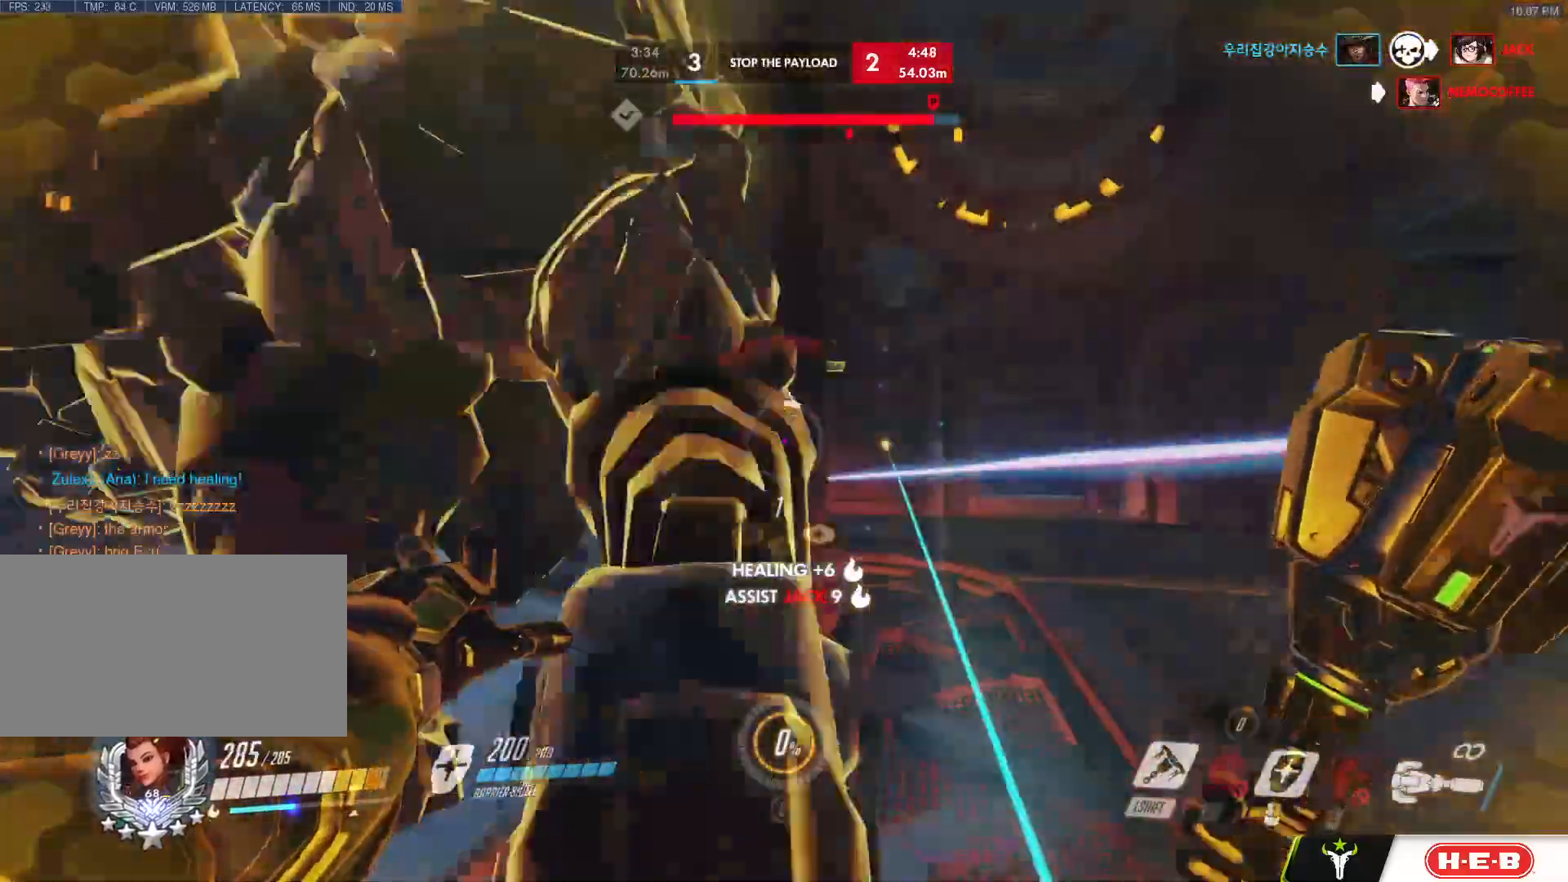
{"keys": ["w"], "mouse": ["left", "right"], "events": [[100, "a", "down"], [417, "mouse_right", "down"], [467, "a", "up"], [467, "mouse_left", "down"]]}
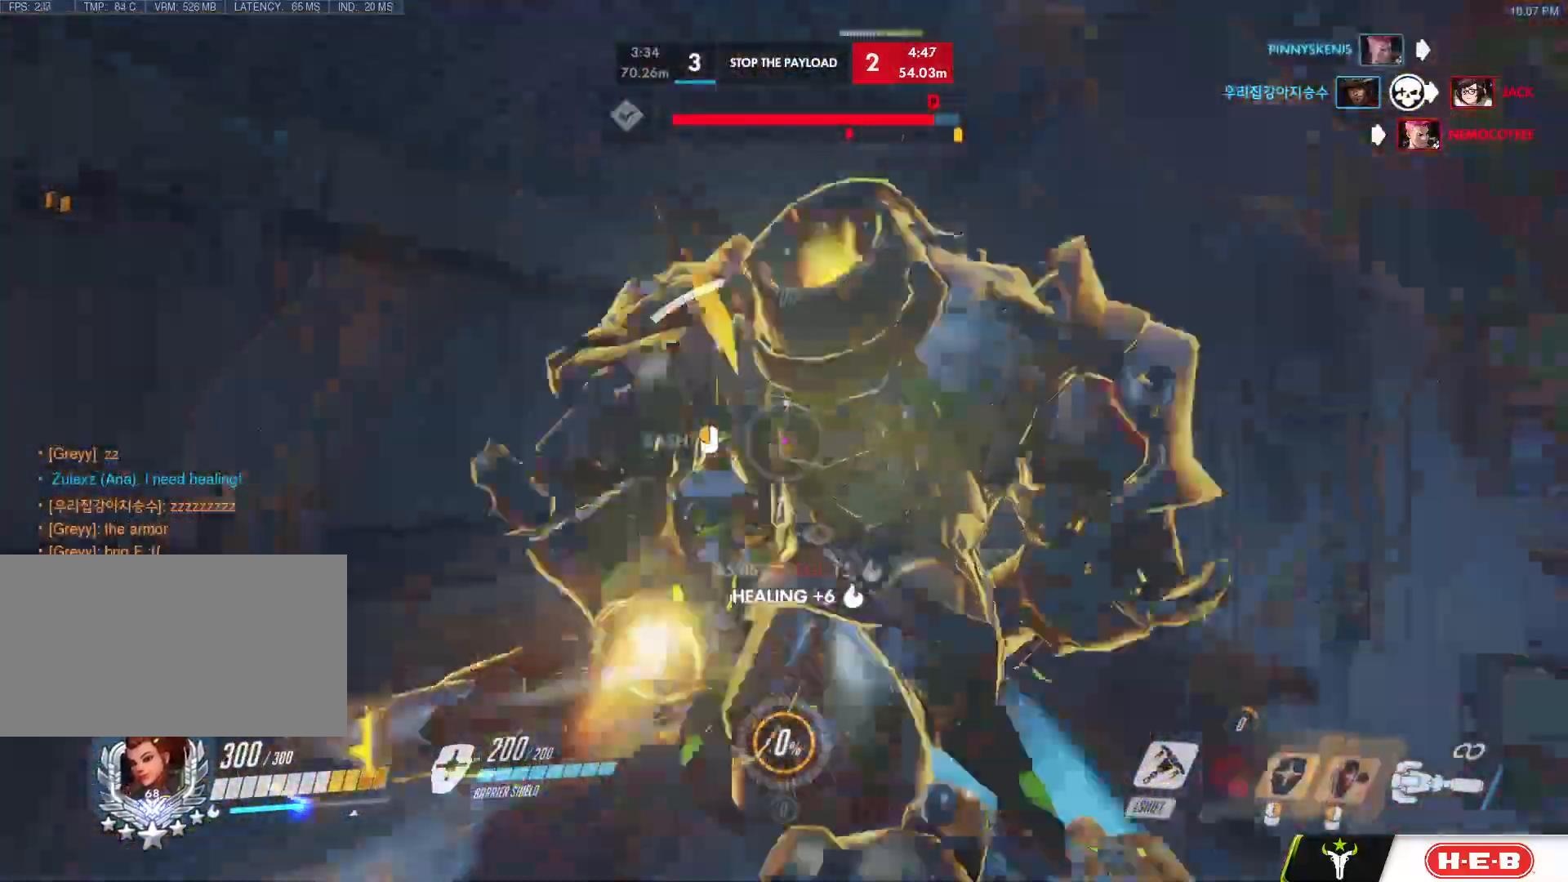
{"keys": ["d", "w"], "mouse": ["left"], "events": [[17, "mouse_right", "up"], [50, "s", "down"], [67, "s", "up"], [117, "mouse_left", "up"], [117, "space", "down"], [200, "mouse_left", "down"], [383, "d", "down"], [483, "space", "up"]]}
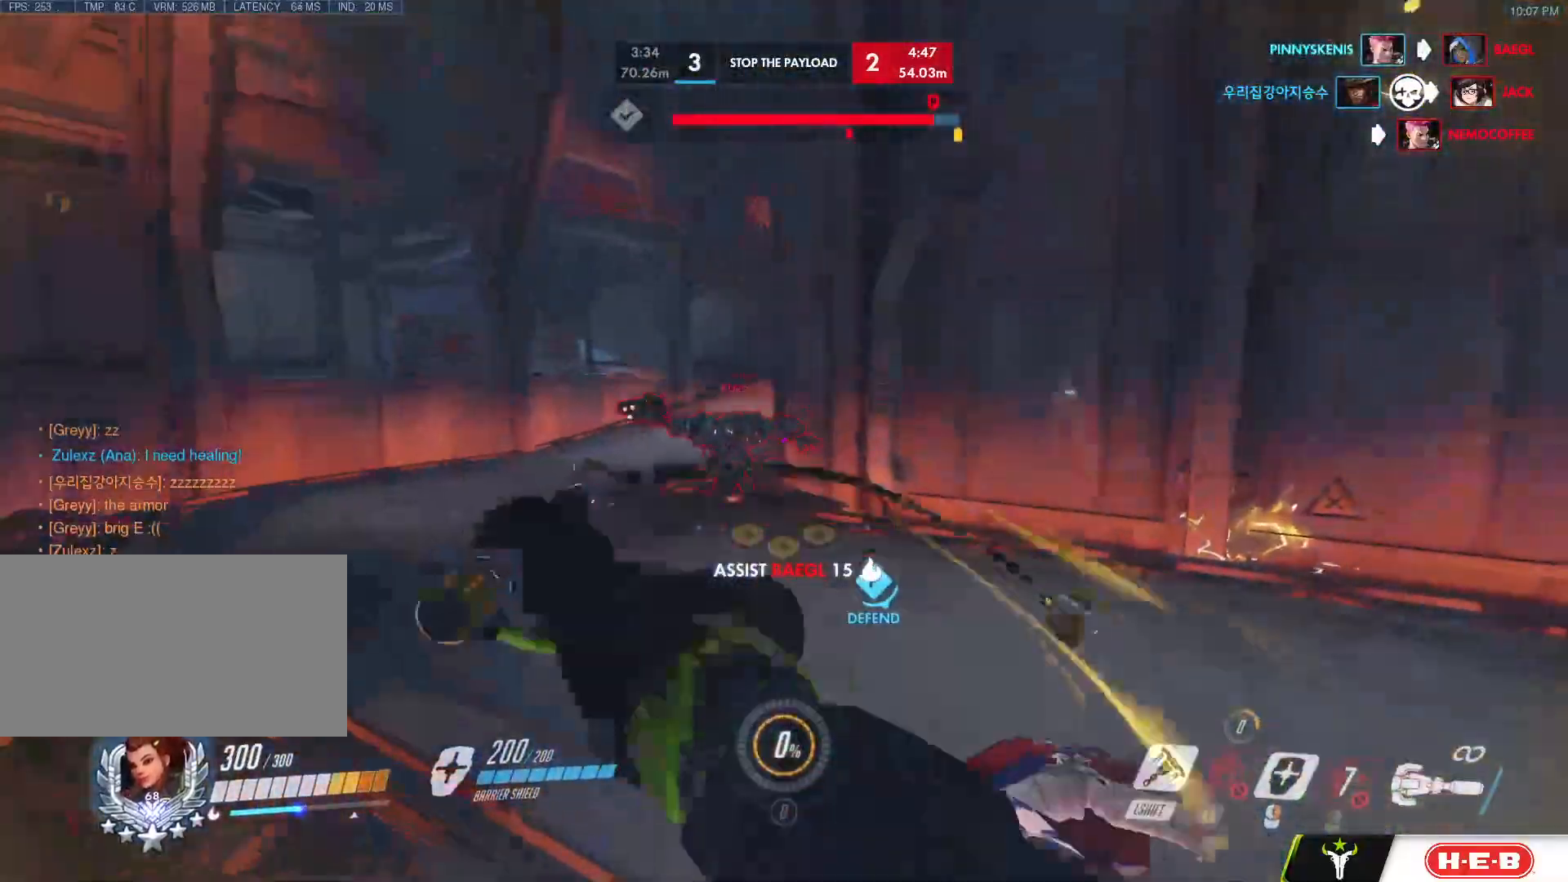
{"keys": ["a", "space", "w"], "mouse": [], "events": [[33, "d", "up"], [83, "mouse_left", "up"], [350, "a", "down"], [450, "space", "down"]]}
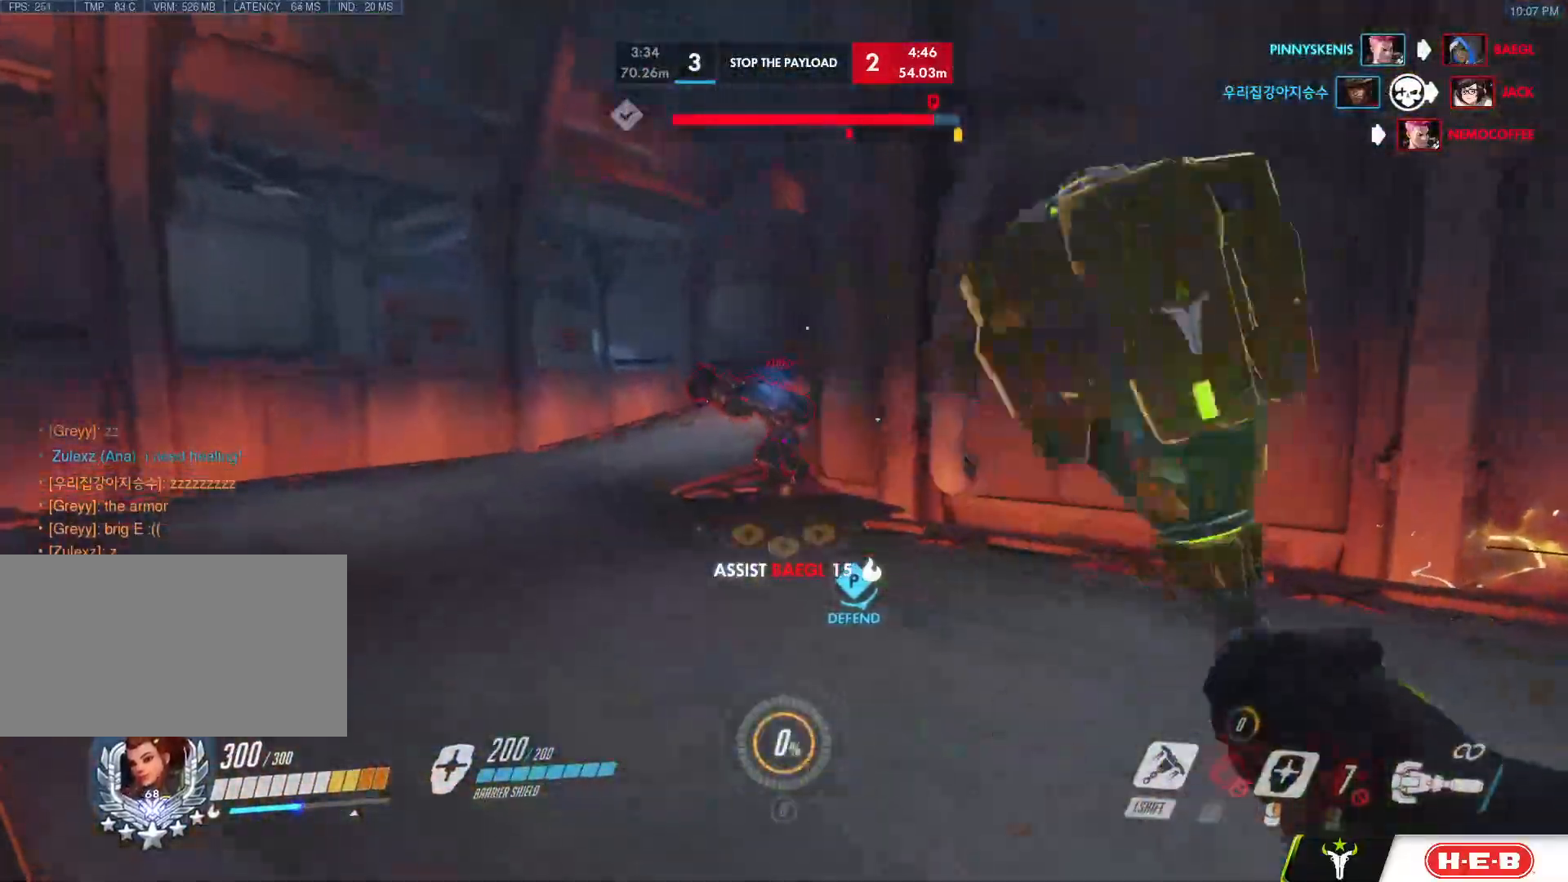
{"keys": ["w"], "mouse": [], "events": [[50, "mouse_left", "down"], [50, "space", "up"], [183, "mouse_left", "up"], [417, "a", "up"]]}
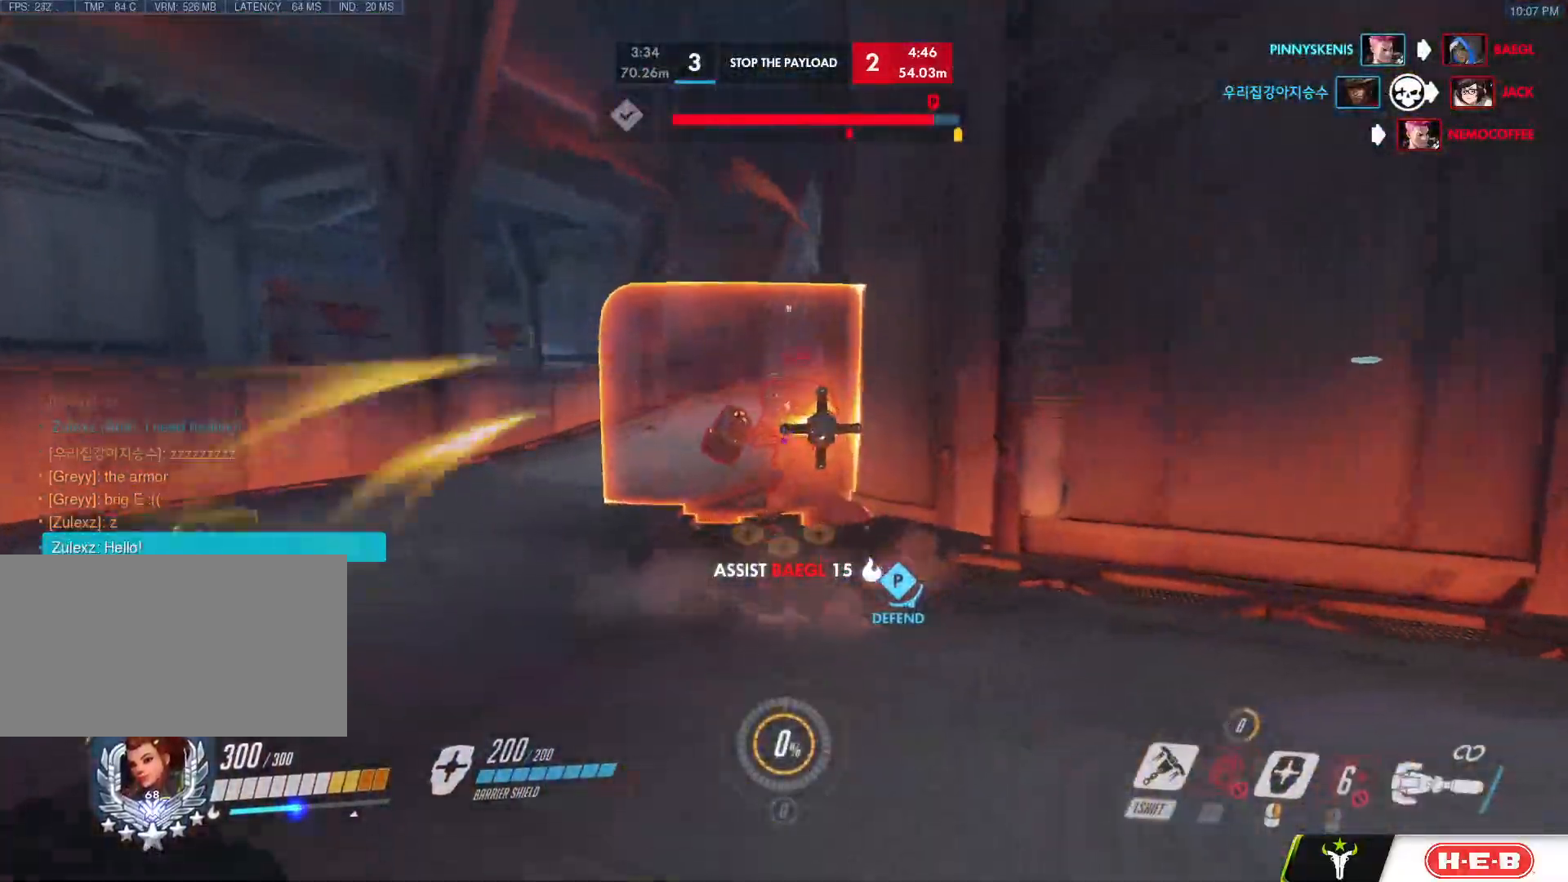
{"keys": ["w"], "mouse": [], "events": [[200, "space", "down"], [350, "space", "up"]]}
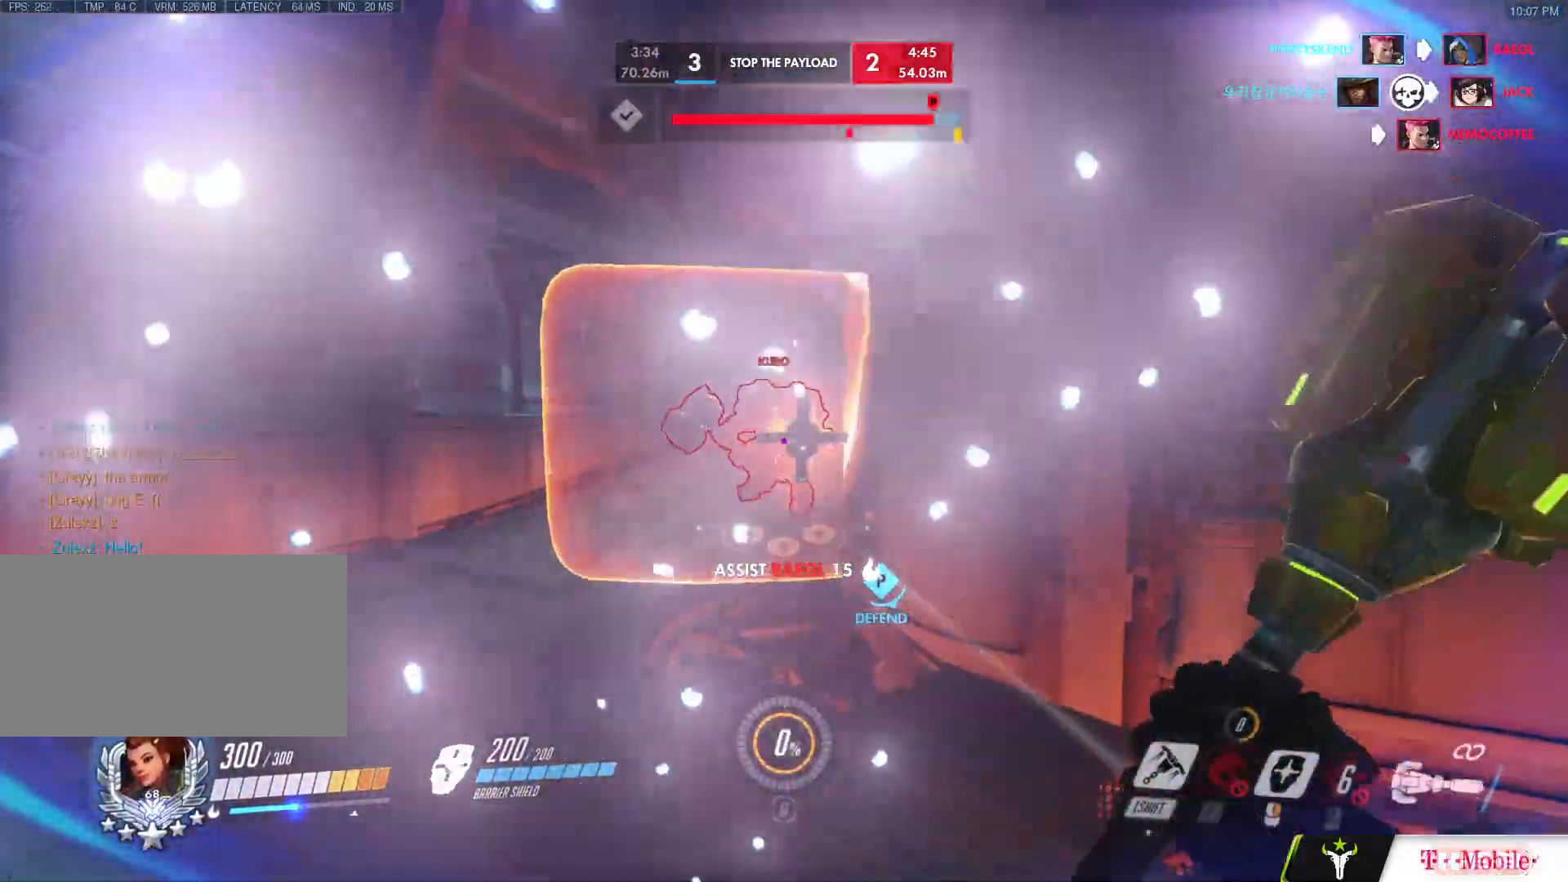
{"keys": ["space", "w"], "mouse": [], "events": [[33, "mouse_left", "down"], [217, "mouse_left", "up"], [500, "space", "down"]]}
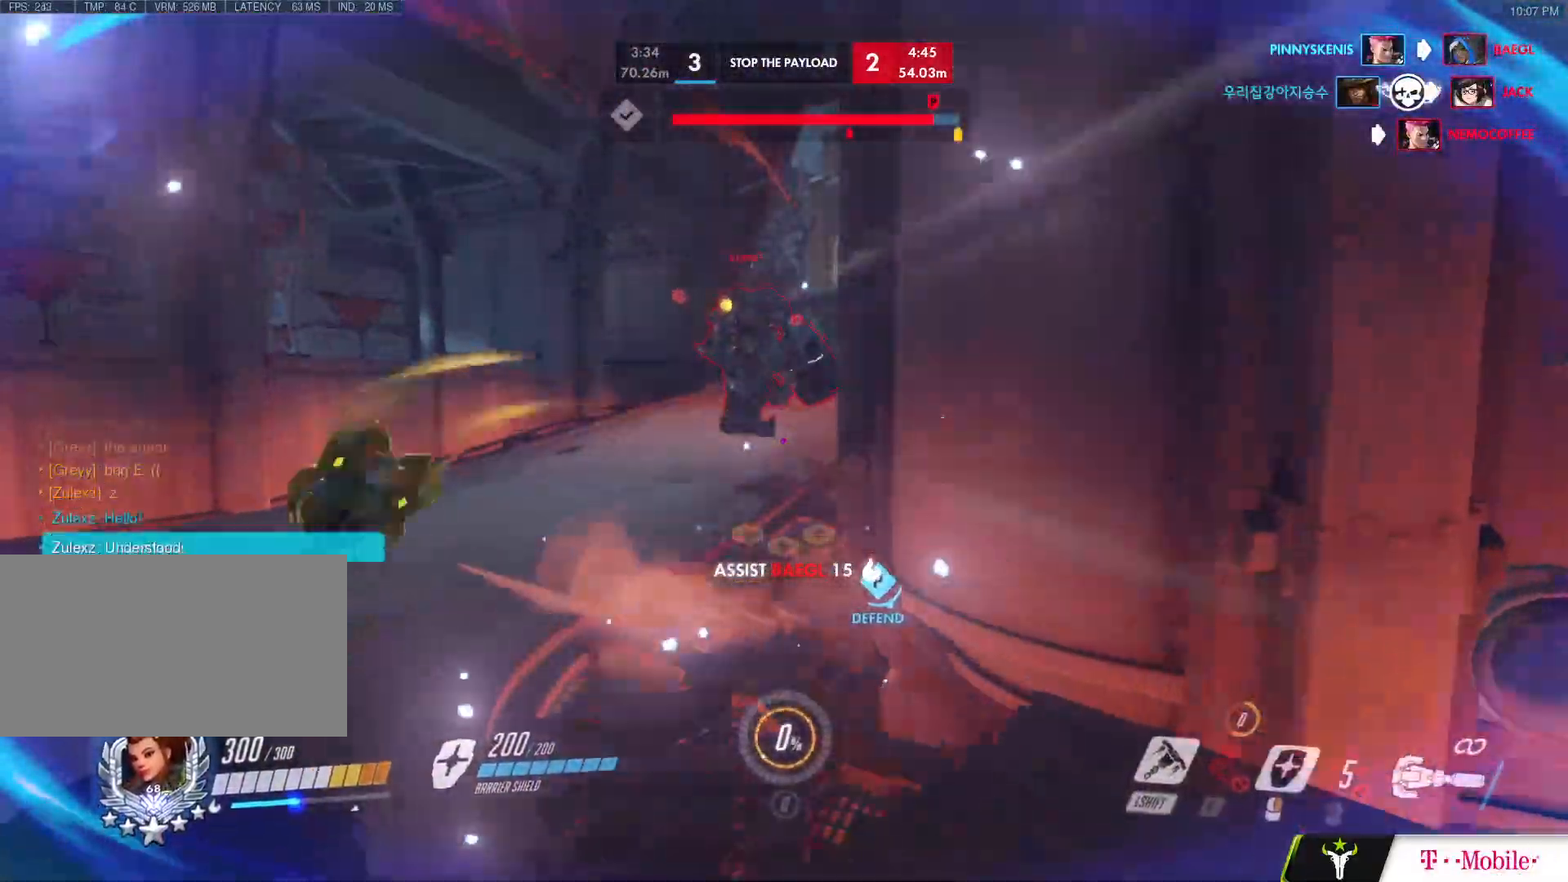
{"keys": ["a", "shift"], "mouse": [], "events": [[133, "space", "up"], [183, "a", "down"], [233, "mouse_left", "down"], [383, "shift", "down"], [383, "w", "up"], [417, "mouse_left", "up"]]}
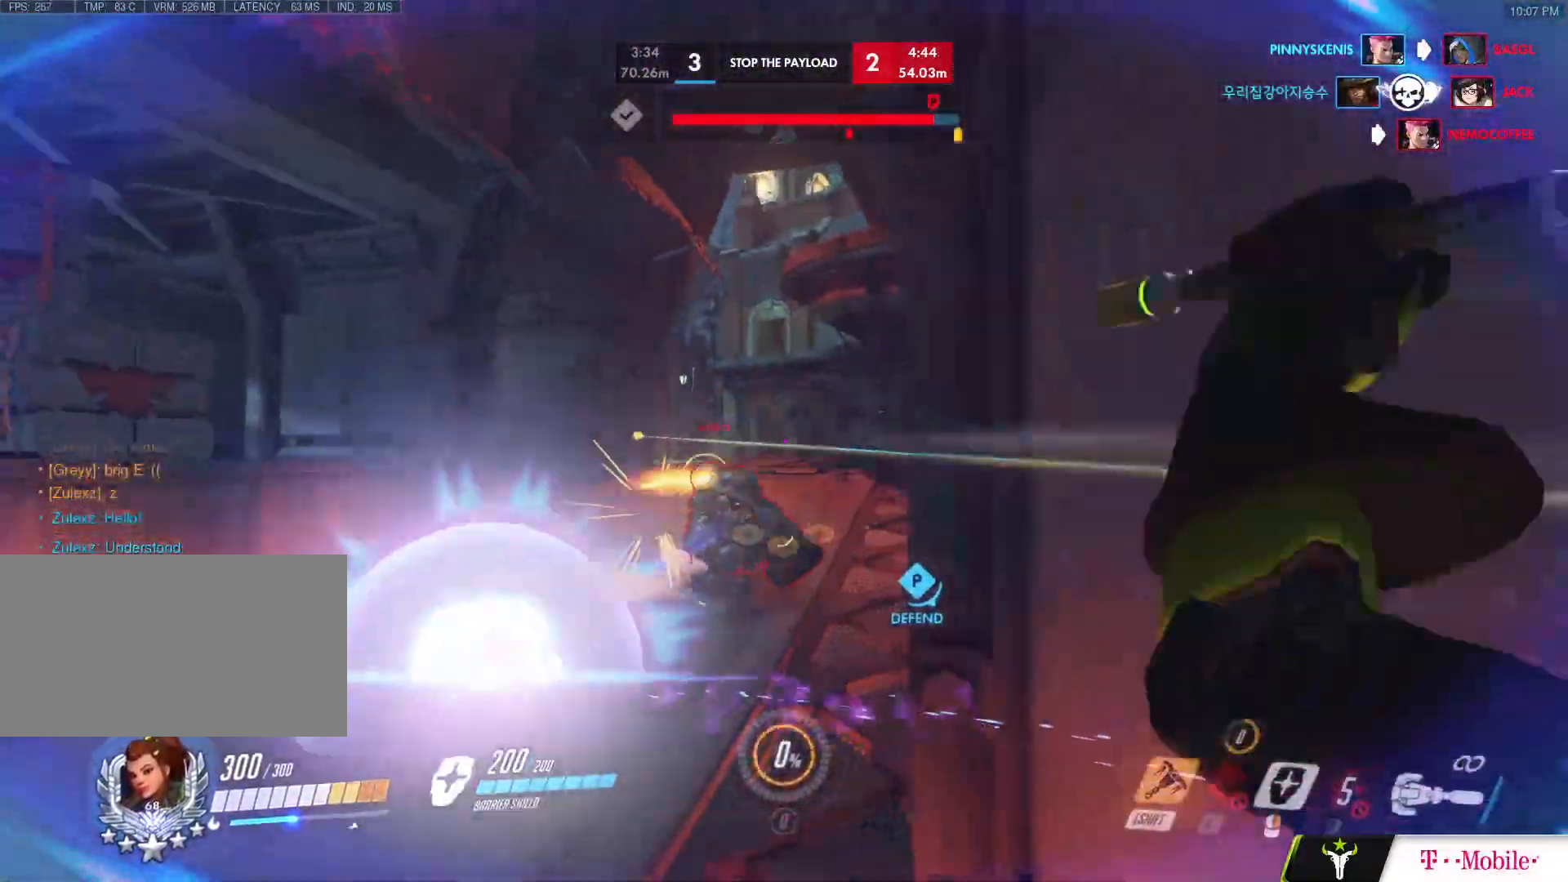
{"keys": ["d", "s"], "mouse": ["left"], "events": [[17, "mouse_left", "down"], [17, "s", "down"], [17, "shift", "up"], [117, "d", "down"], [150, "a", "up"], [200, "mouse_left", "up"], [350, "mouse_left", "down"]]}
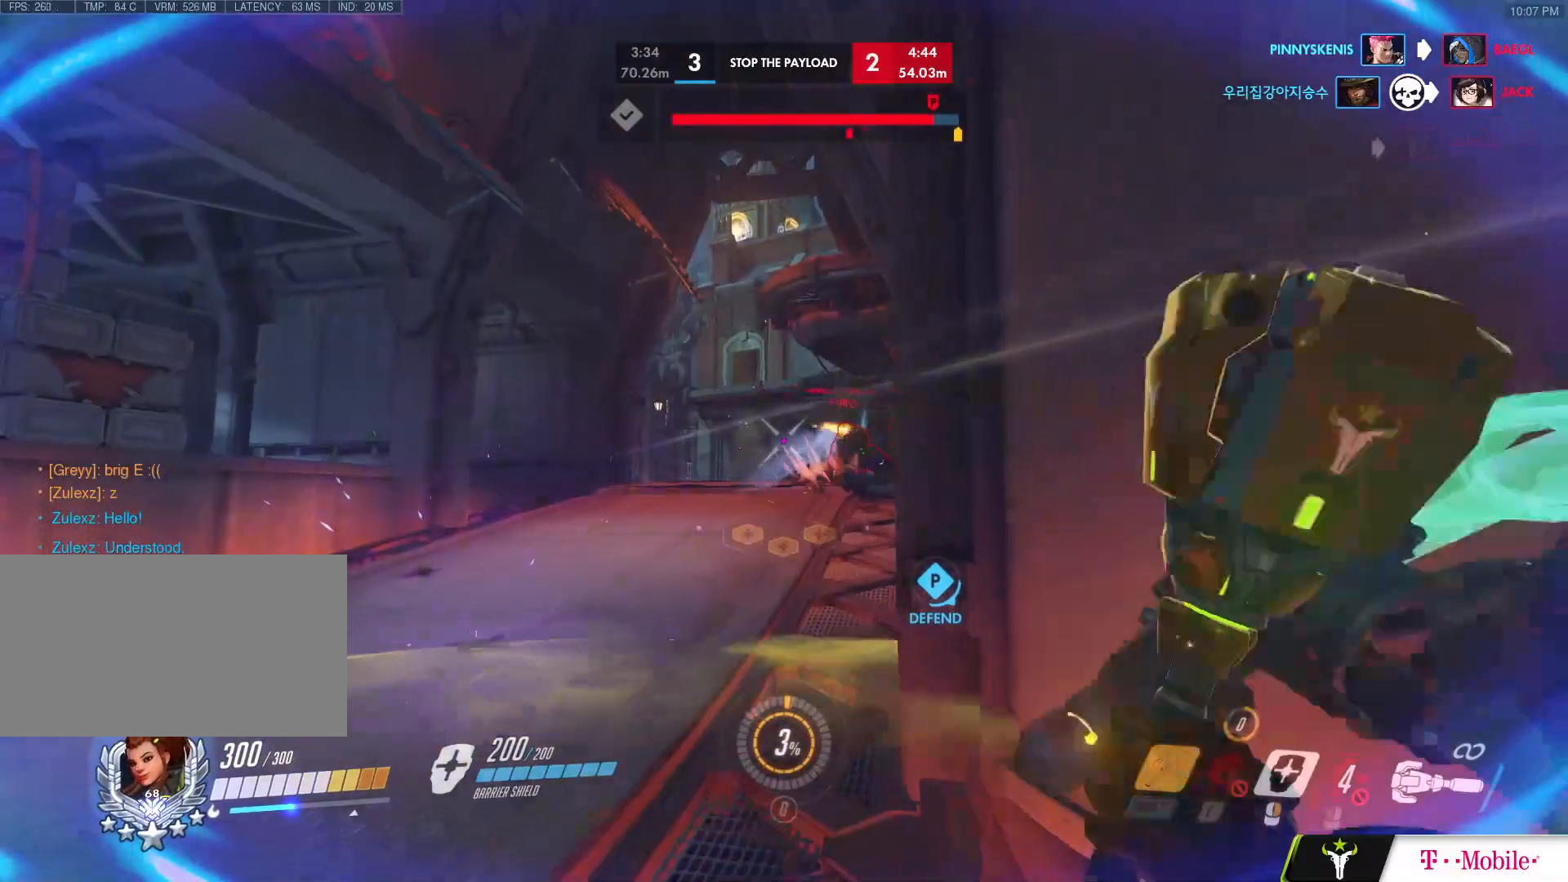
{"keys": ["w"], "mouse": ["left"], "events": [[167, "s", "up"], [217, "w", "down"], [267, "d", "up"]]}
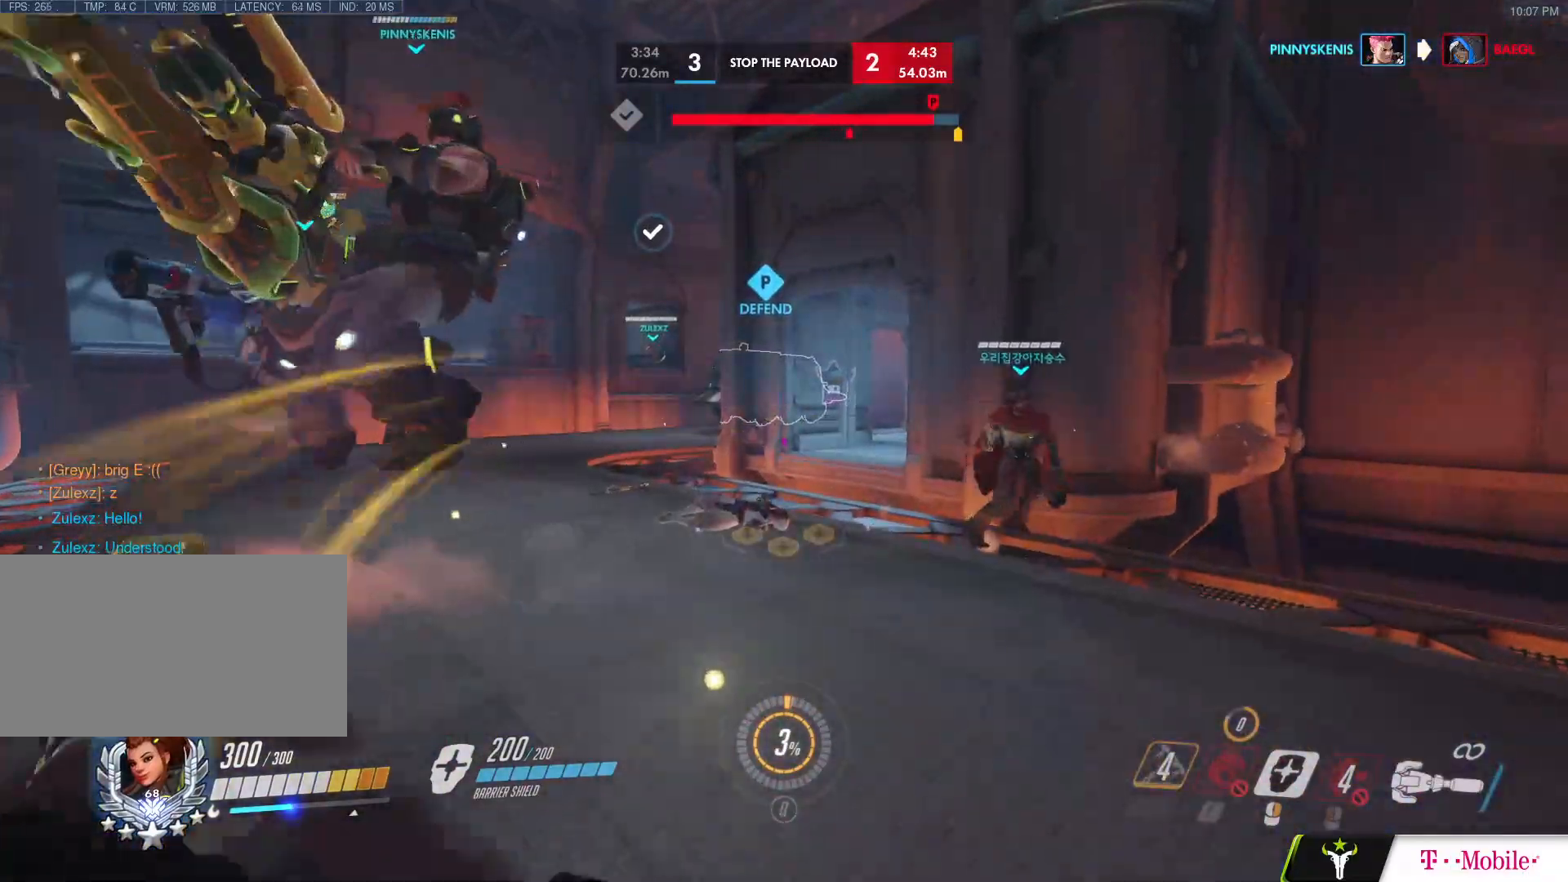
{"keys": ["w"], "mouse": ["left"], "events": [[100, "space", "down"], [133, "ctrl", "down"], [233, "ctrl", "up"], [233, "space", "up"], [283, "mouse_left", "up"], [467, "mouse_left", "down"]]}
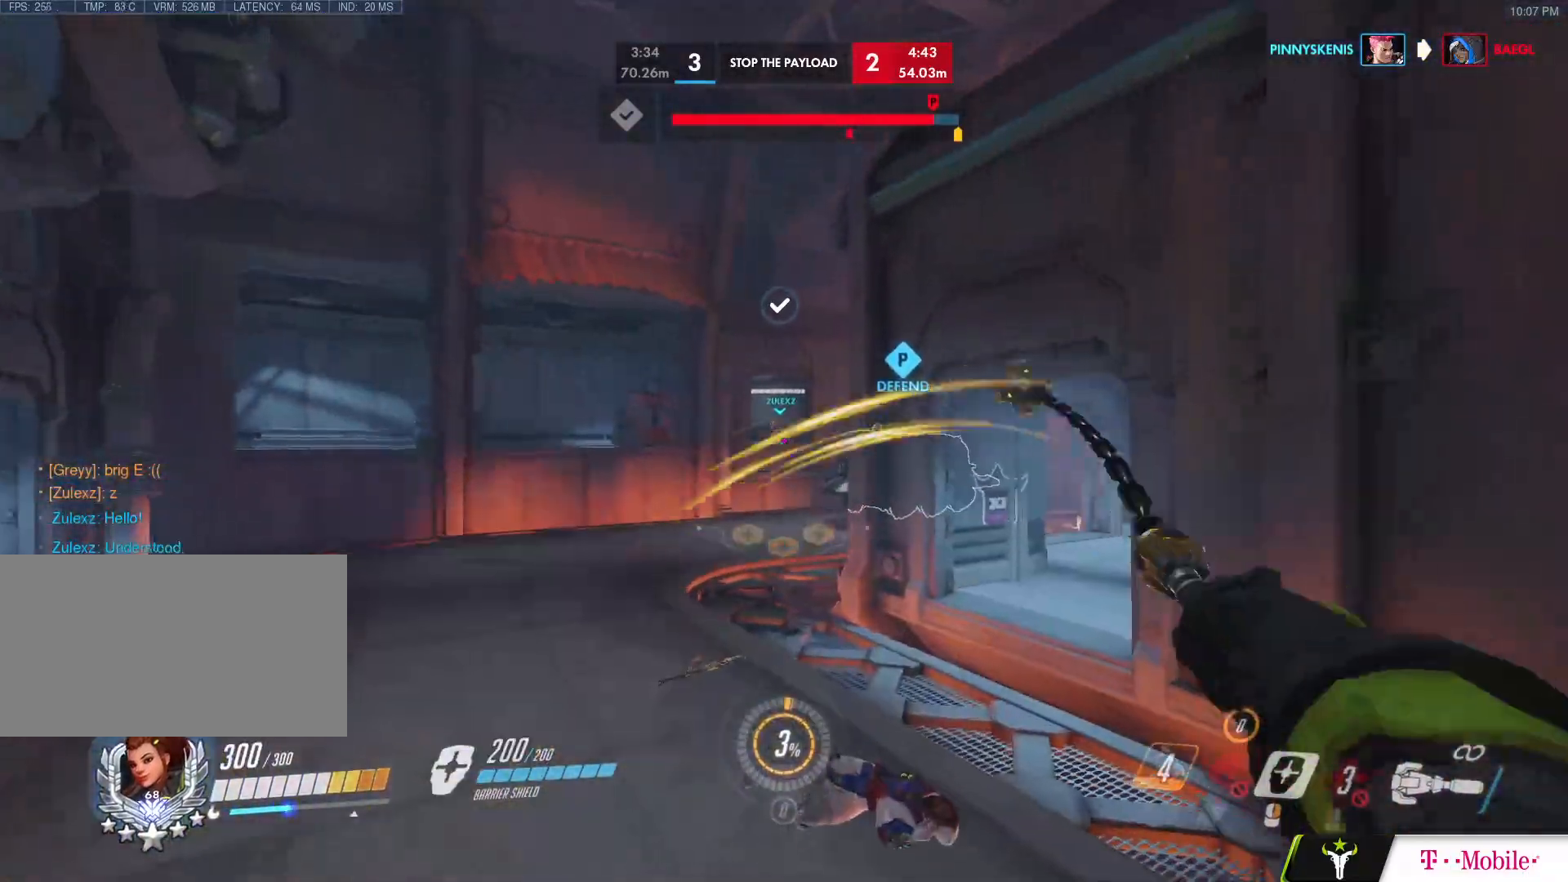
{"keys": ["e", "w"], "mouse": [], "events": [[17, "e", "down"], [117, "e", "up"], [350, "space", "down"], [433, "e", "down"], [483, "mouse_left", "up"], [483, "space", "up"]]}
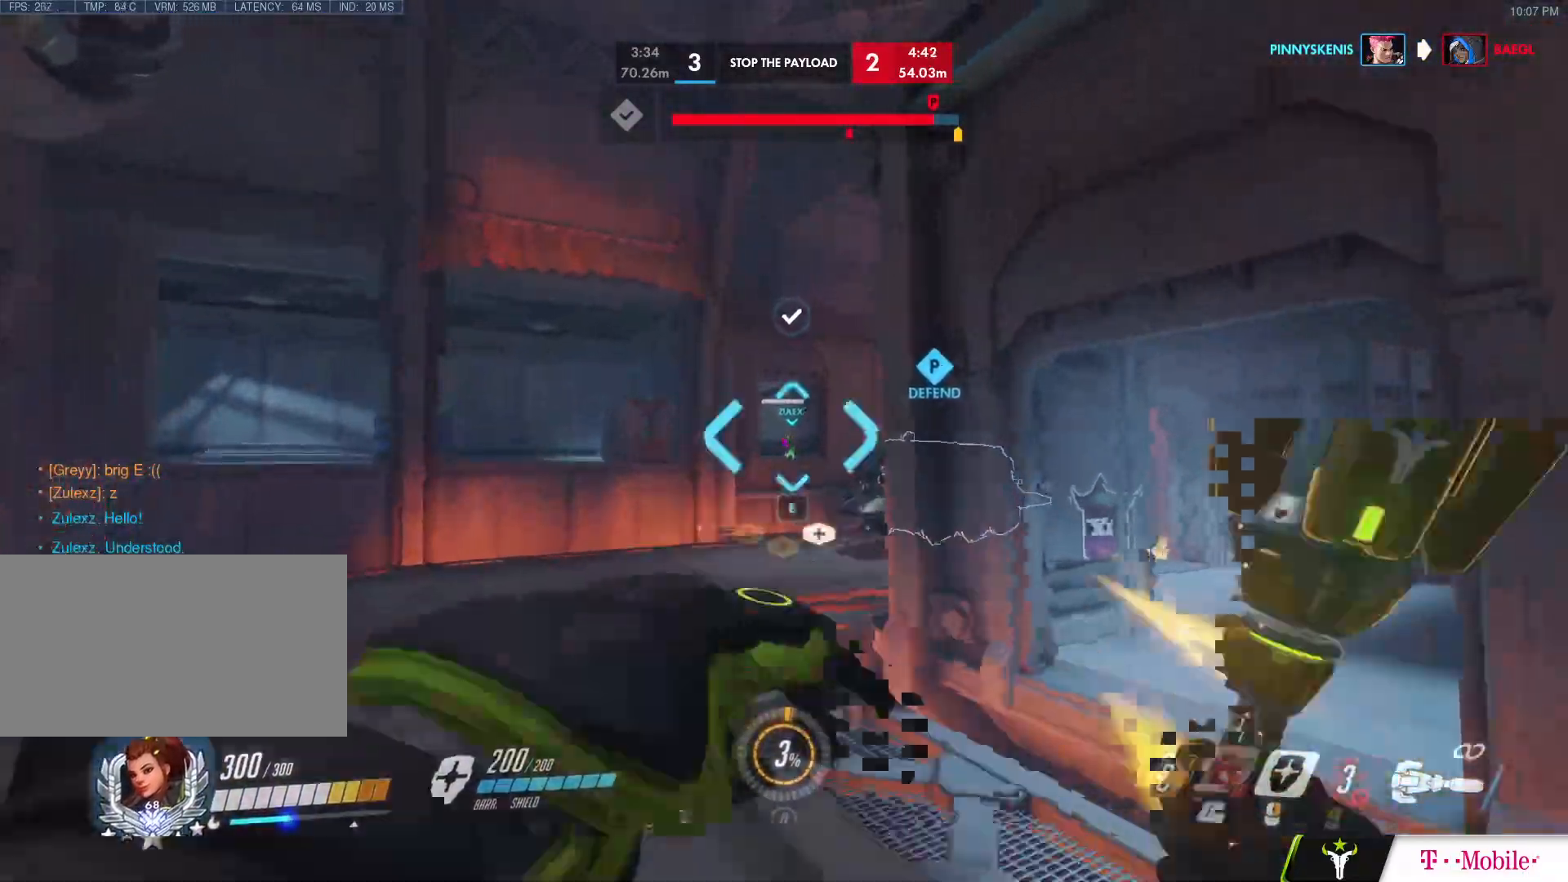
{"keys": ["d", "w"], "mouse": ["left"], "events": [[33, "e", "up"], [217, "mouse_left", "down"], [367, "d", "down"]]}